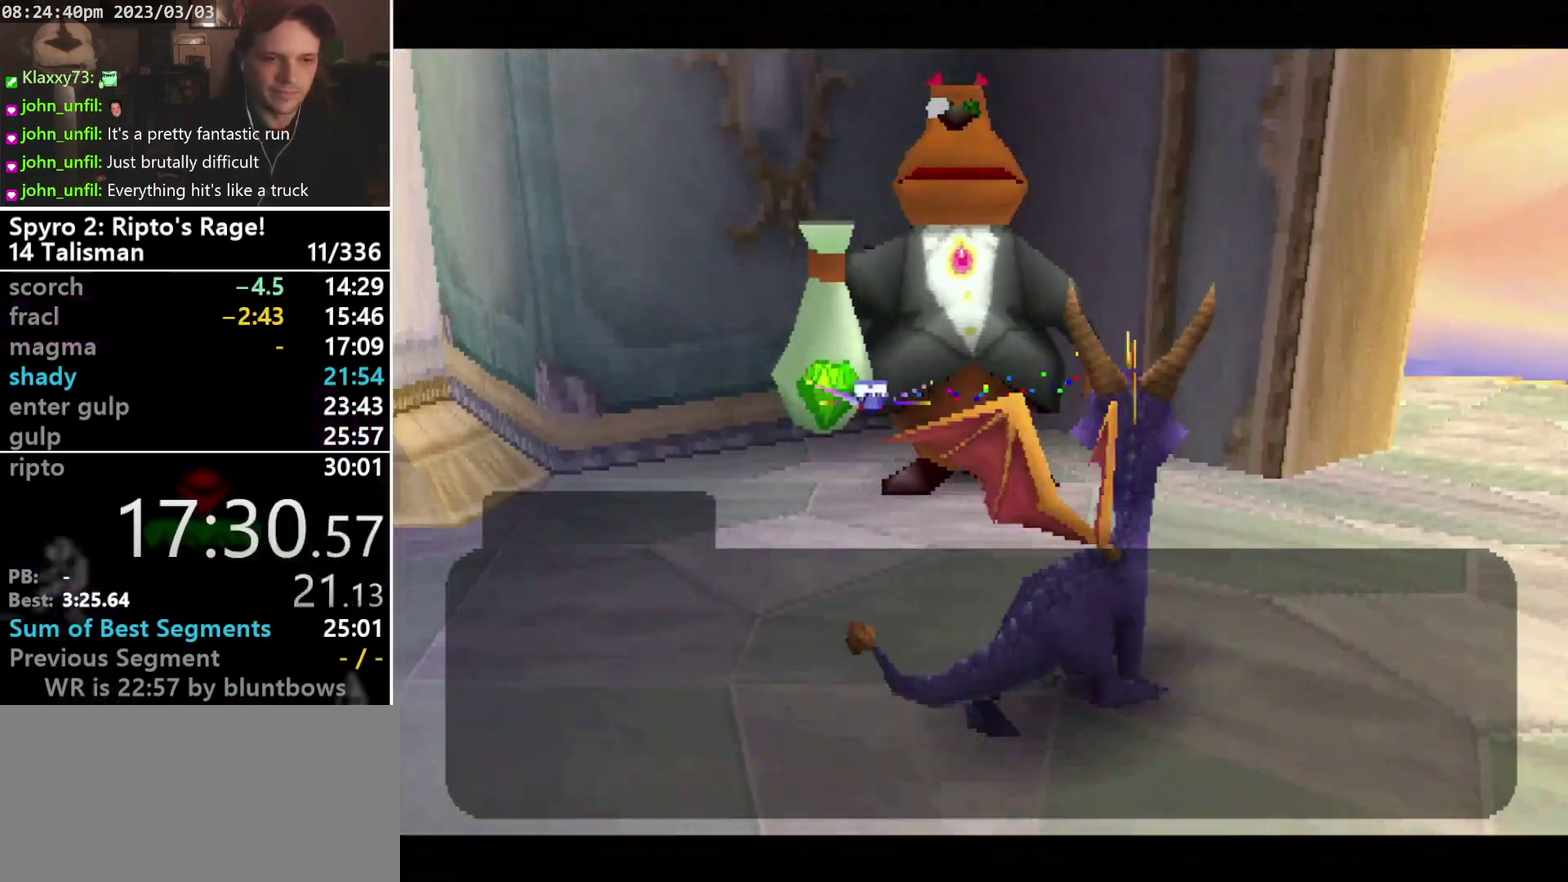
Gameplay with a controller (PlayStation layout); each line is a JSON object with the inputs held at the frame after it. "events" lists button and stick changes between this image and that frame as [ms after this image, input, new state], when the widget could be followed in between. Not read: L3 R3 SELECT START right_stick.
{"buttons": [], "left_stick": "center", "events": []}
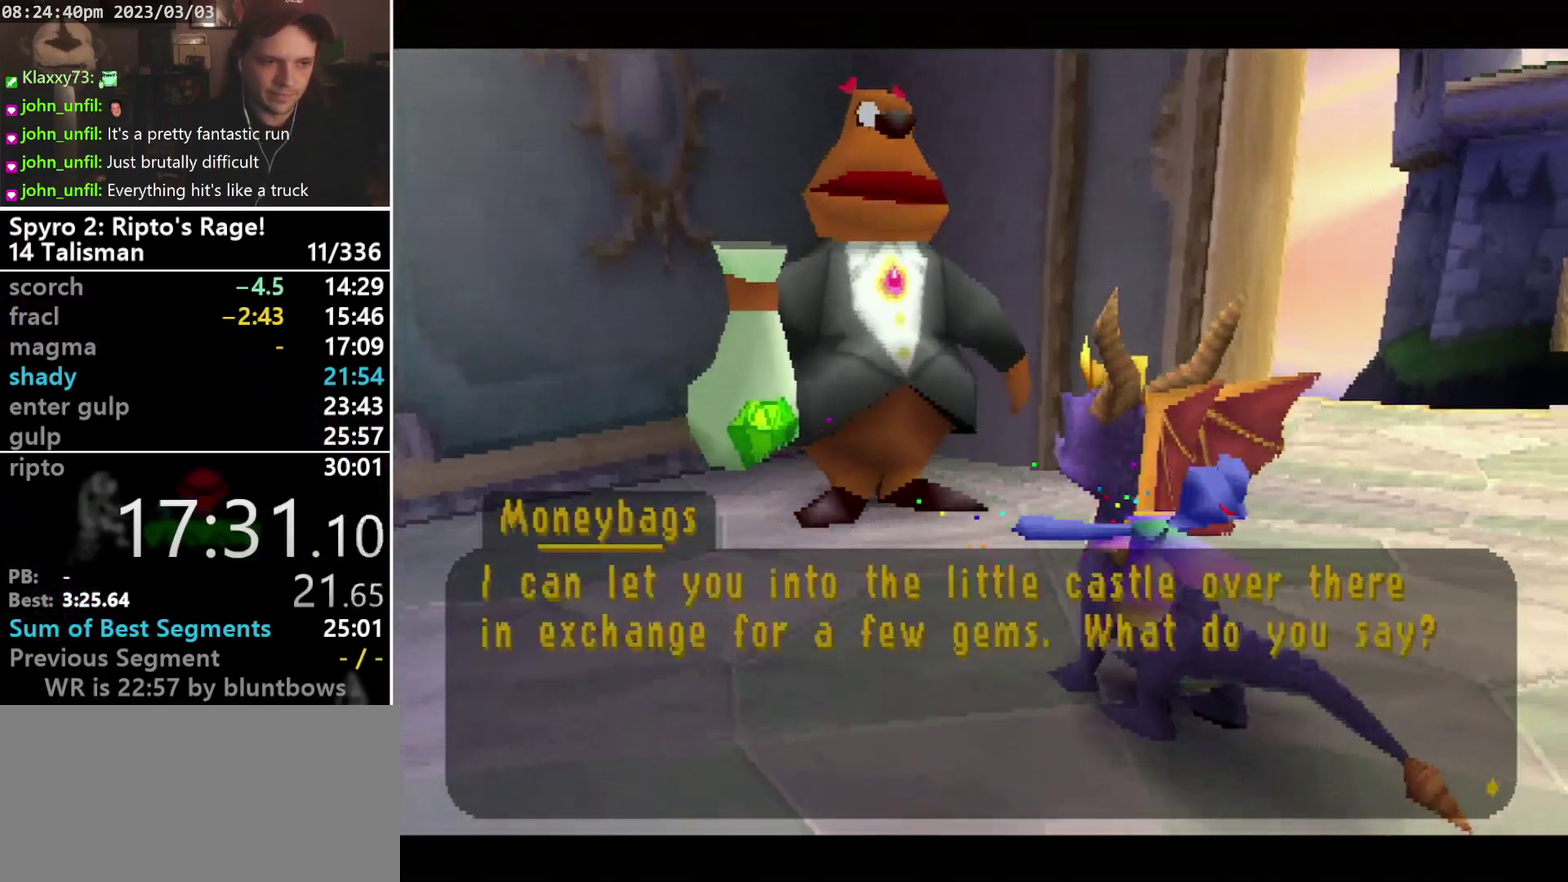
{"buttons": [], "left_stick": "center", "events": [[133, "CROSS", "down"], [200, "CROSS", "up"], [267, "CROSS", "down"], [333, "CROSS", "up"], [400, "CROSS", "down"], [467, "CROSS", "up"]]}
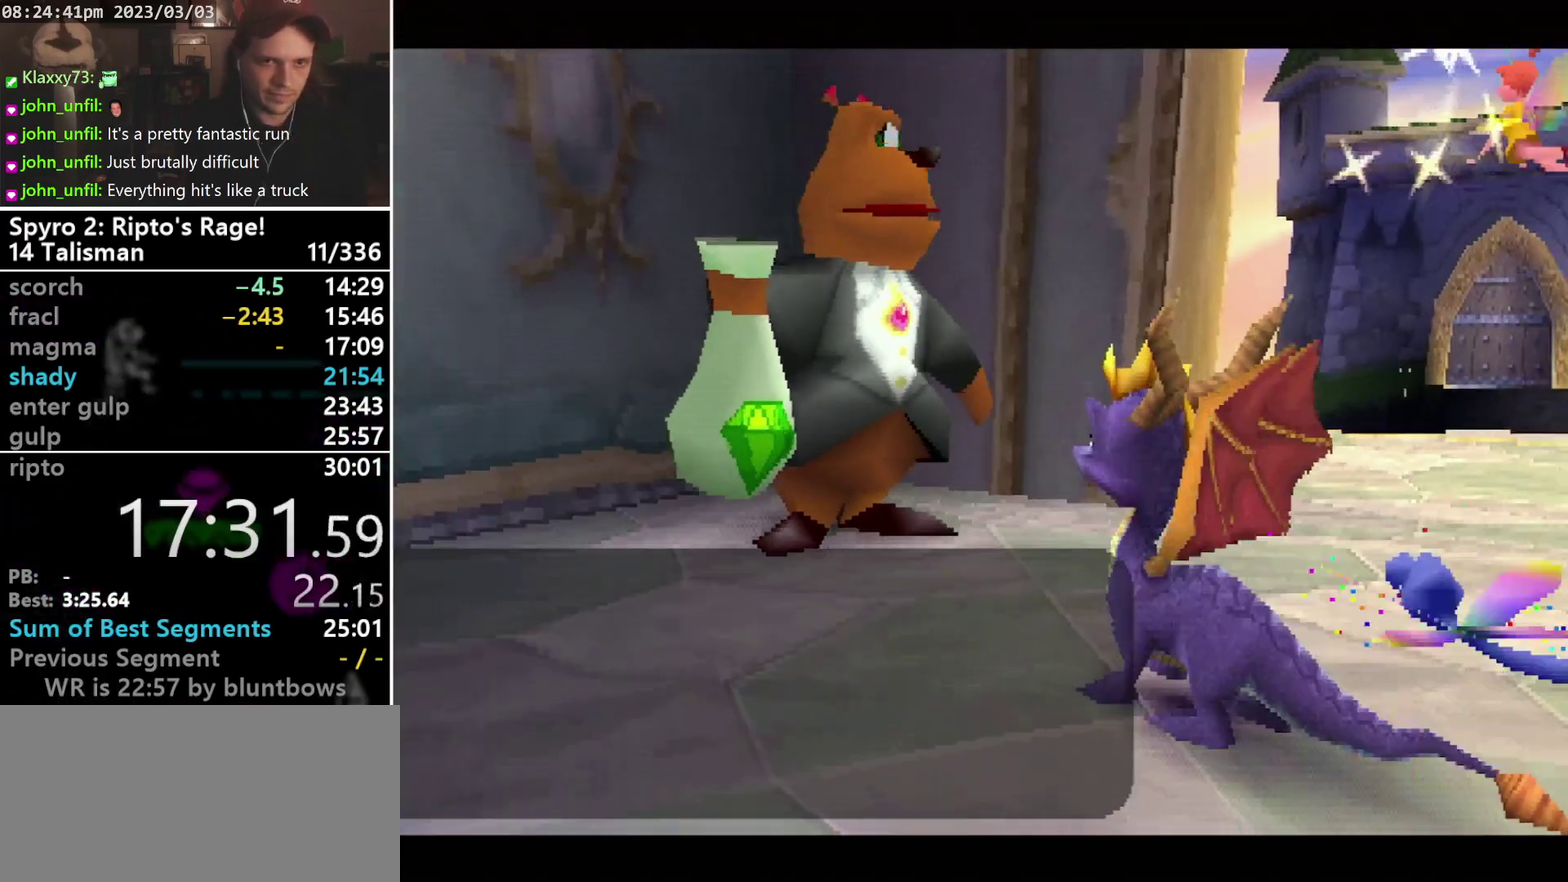
{"buttons": [], "left_stick": "center", "events": []}
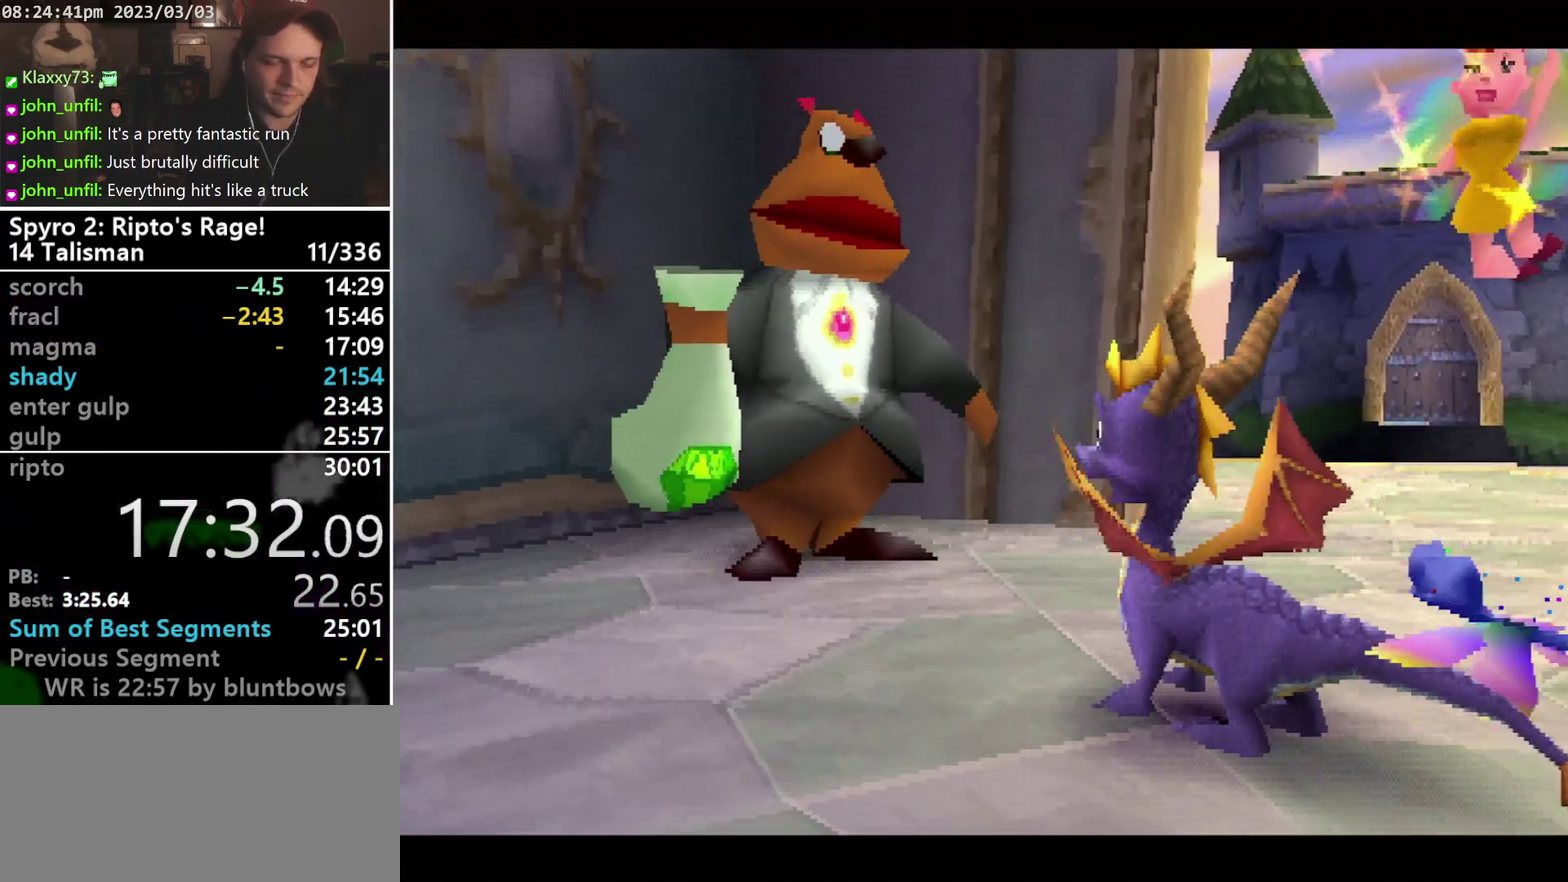
{"buttons": ["DPAD_UP", "DPAD_RIGHT"], "left_stick": "center", "events": [[67, "DPAD_RIGHT", "down"], [133, "DPAD_UP", "down"]]}
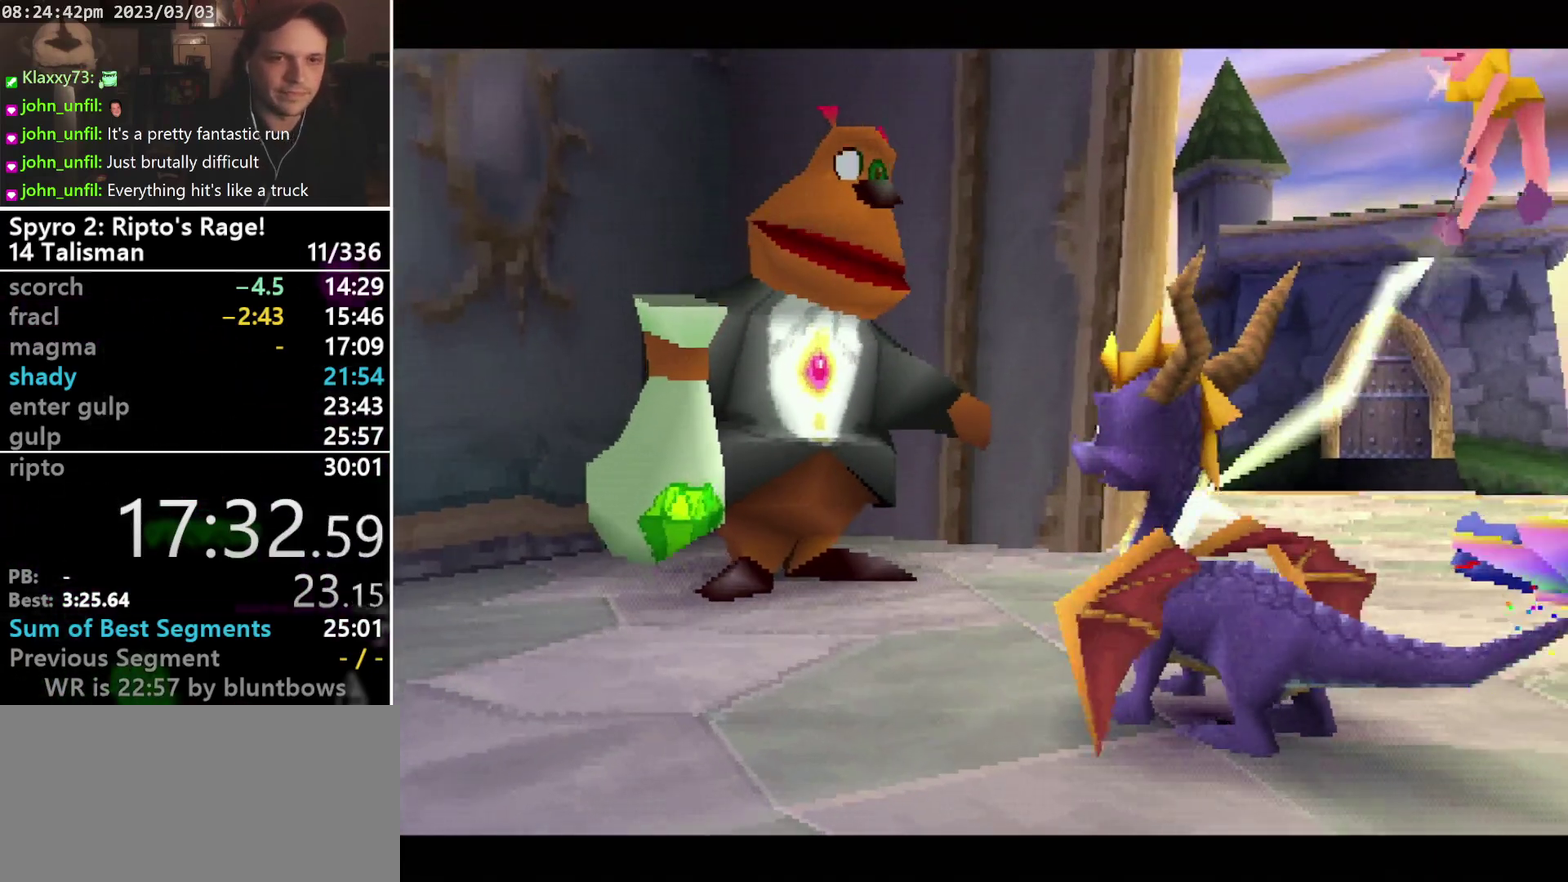
{"buttons": ["DPAD_UP", "DPAD_RIGHT"], "left_stick": "center", "events": []}
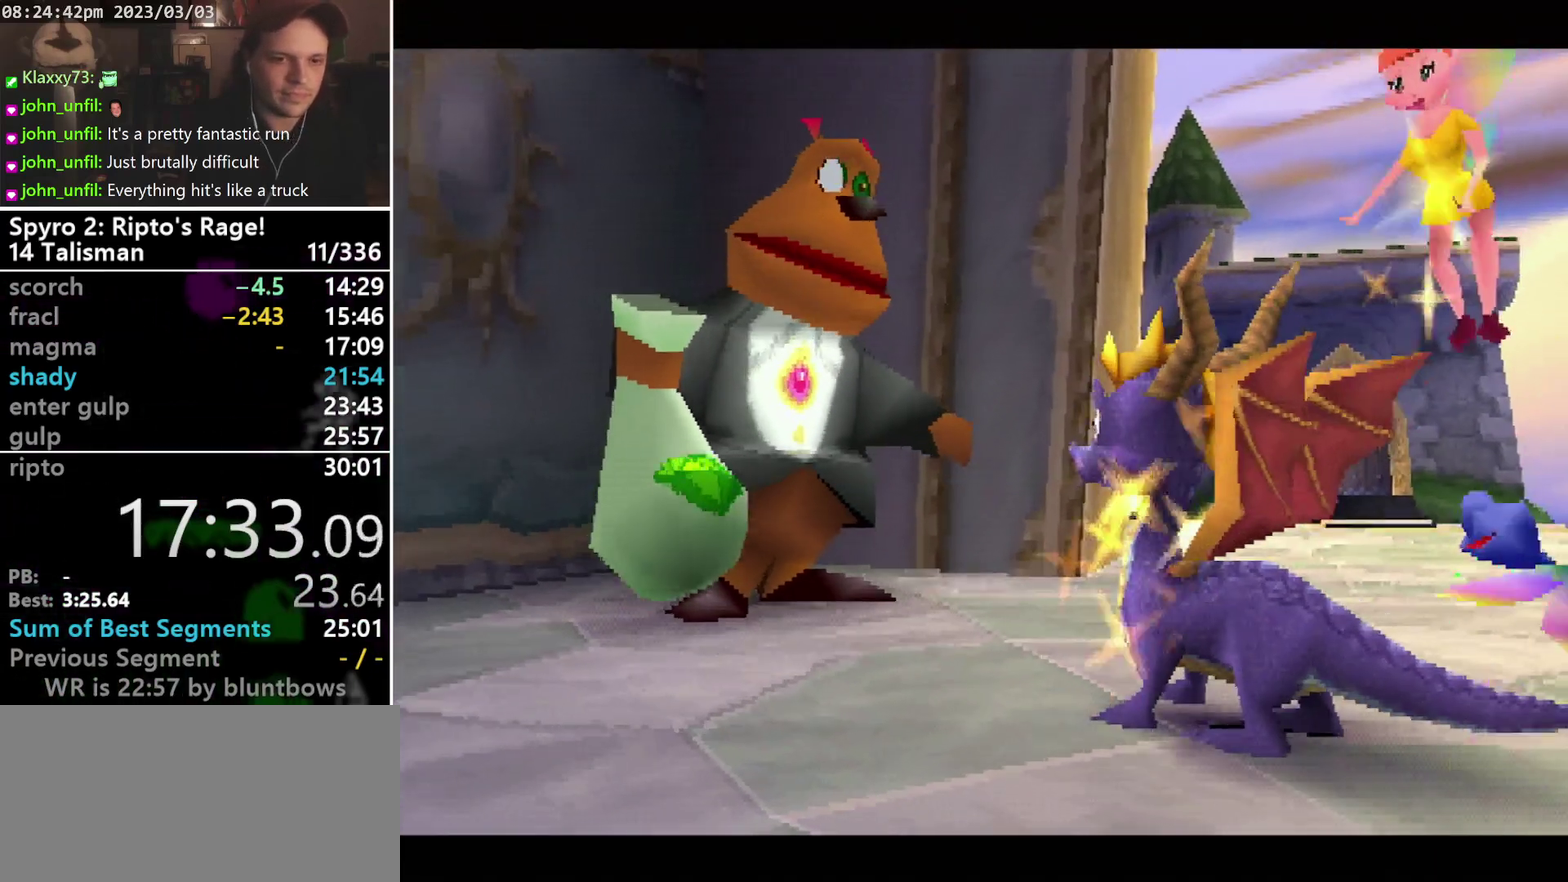
{"buttons": ["DPAD_UP", "DPAD_RIGHT"], "left_stick": "center", "events": []}
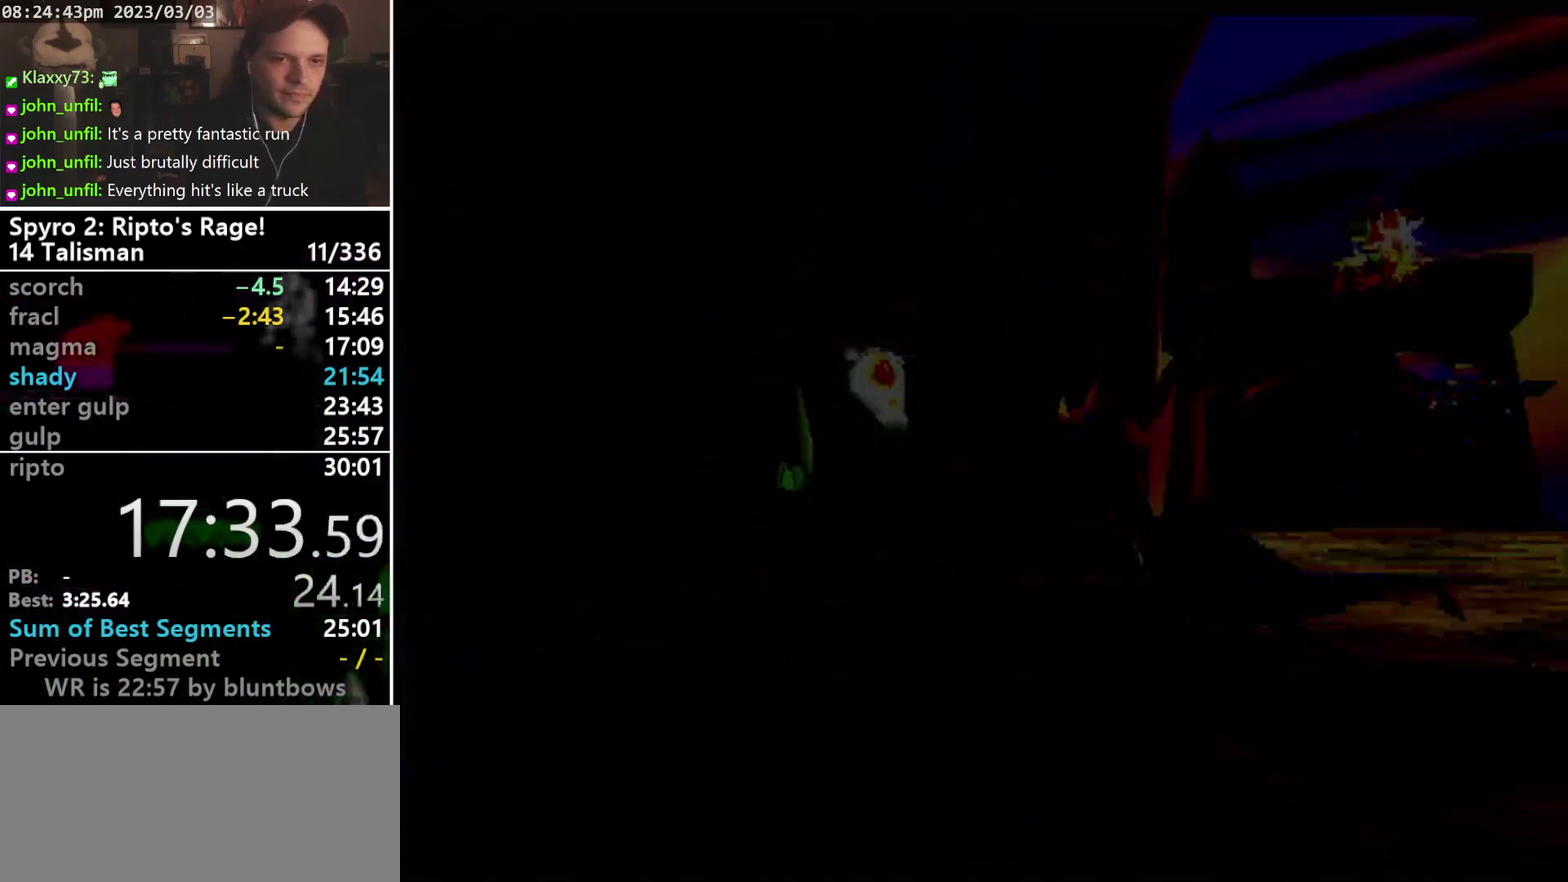
{"buttons": ["DPAD_UP", "DPAD_RIGHT"], "left_stick": "center", "events": []}
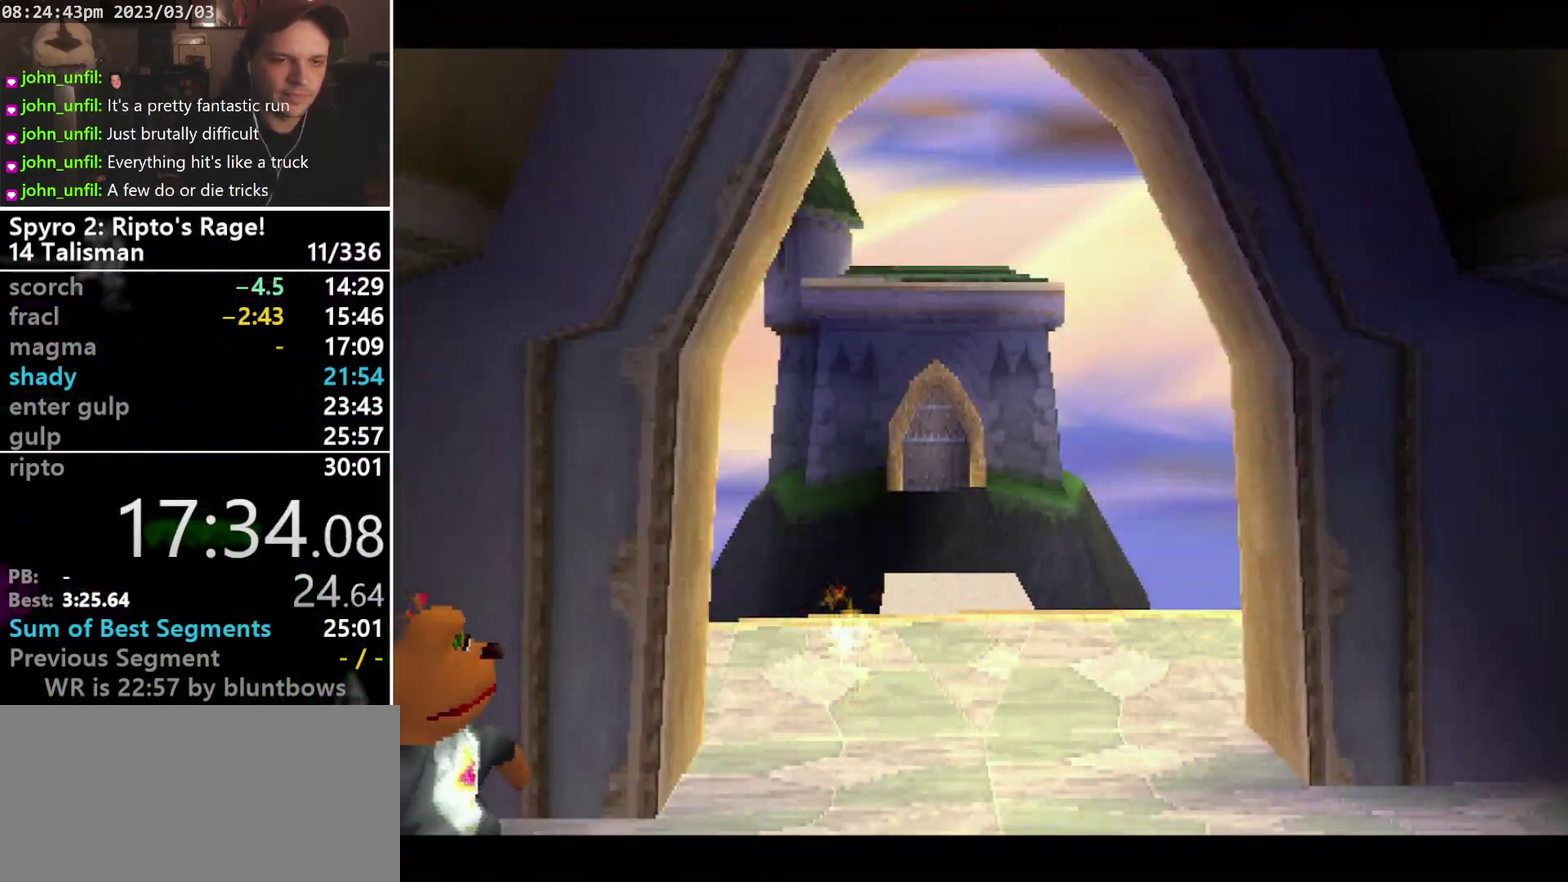
{"buttons": ["DPAD_UP", "DPAD_RIGHT"], "left_stick": "center", "events": []}
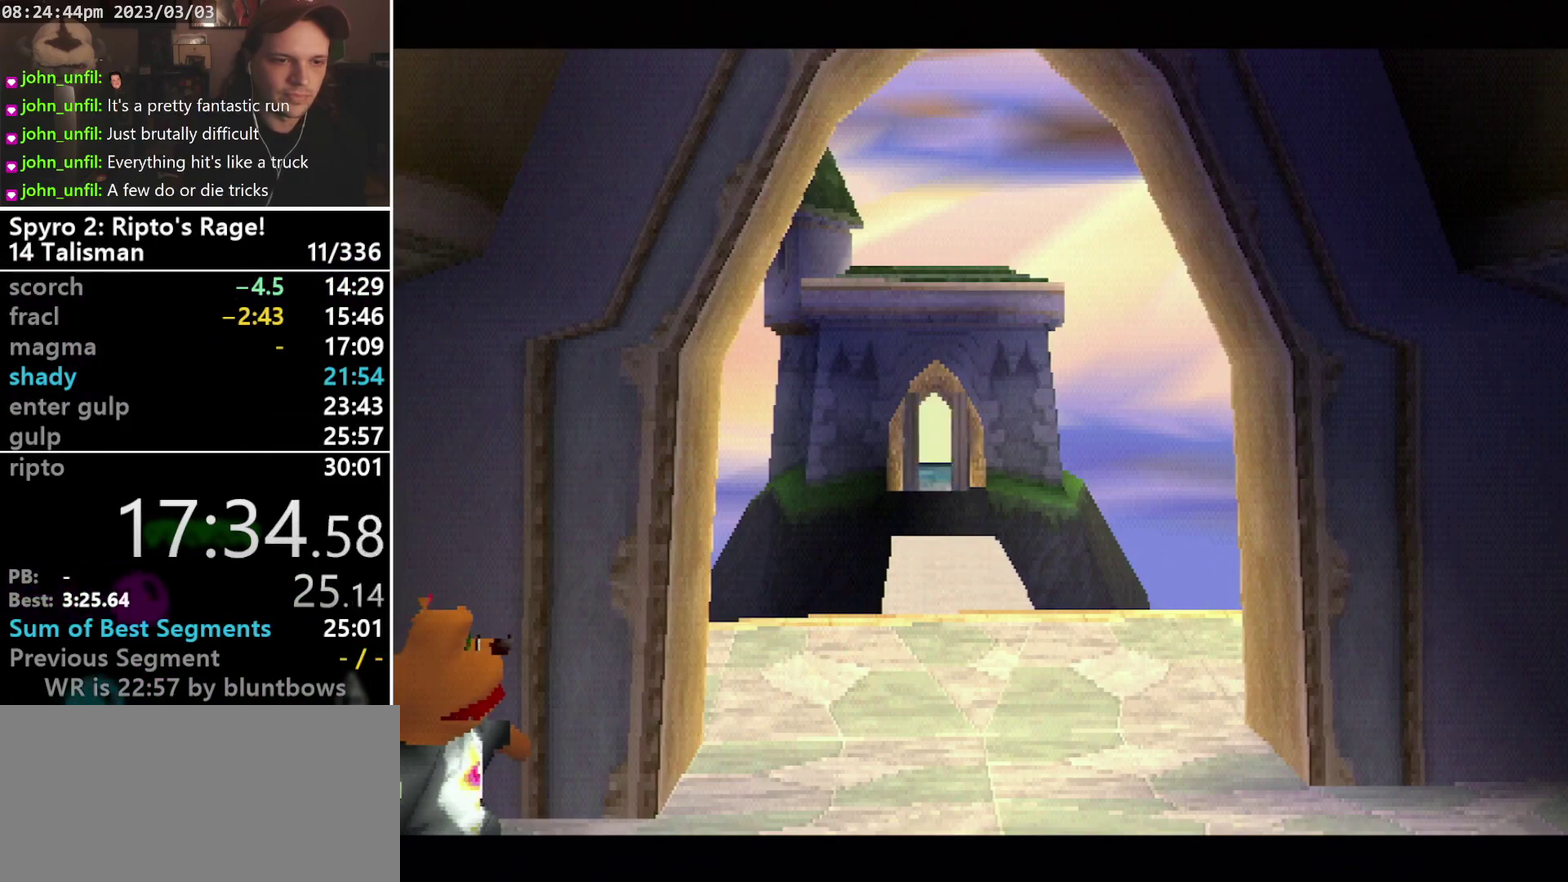
{"buttons": ["DPAD_UP", "DPAD_RIGHT"], "left_stick": "center", "events": []}
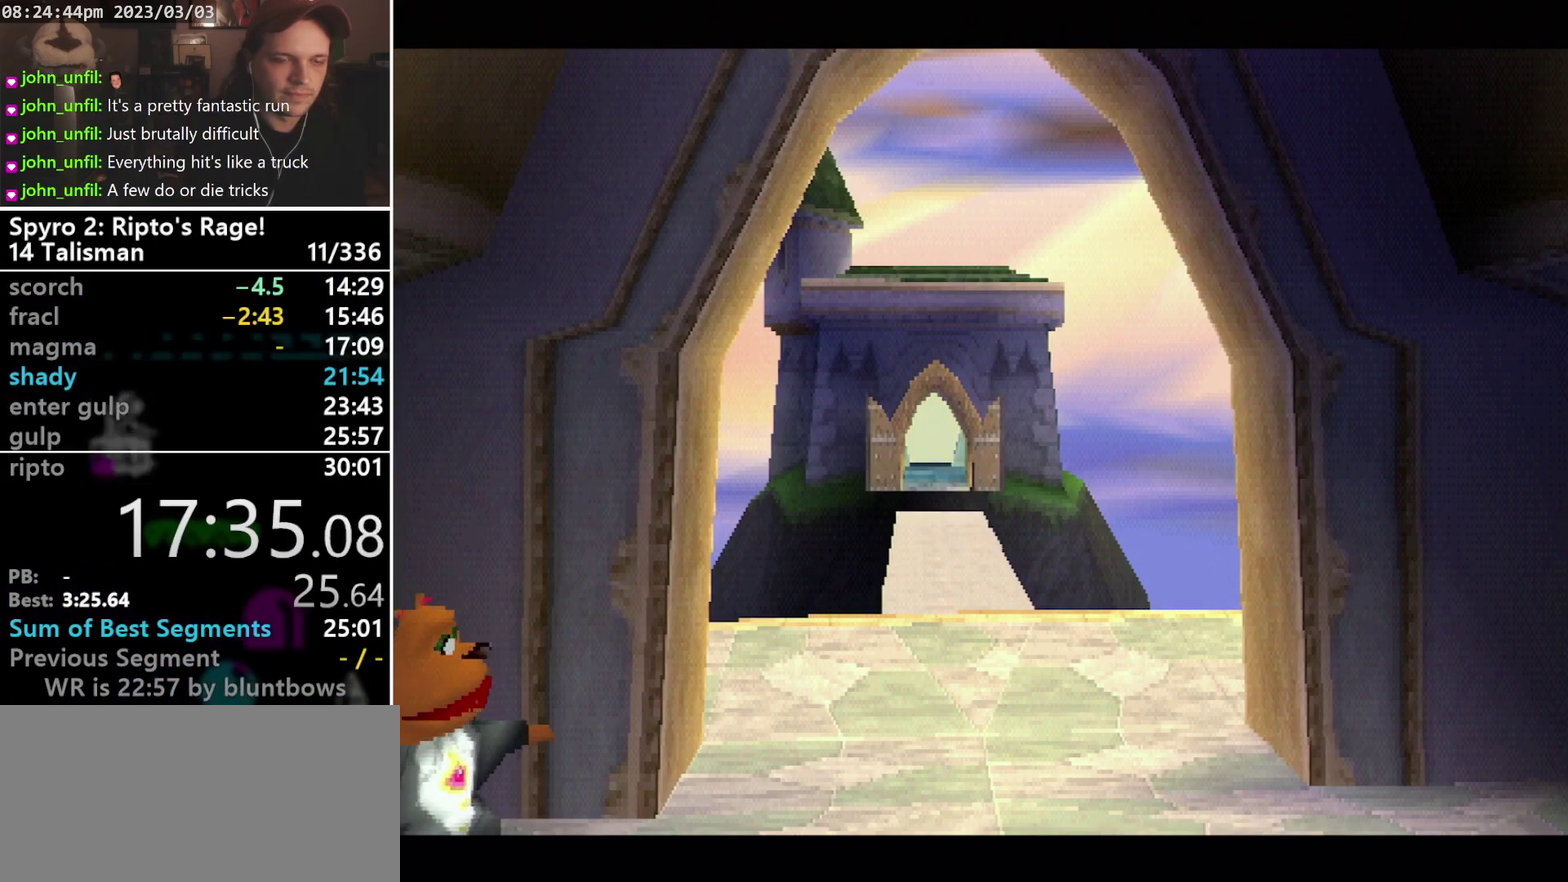
{"buttons": ["DPAD_UP", "DPAD_RIGHT"], "left_stick": "center", "events": []}
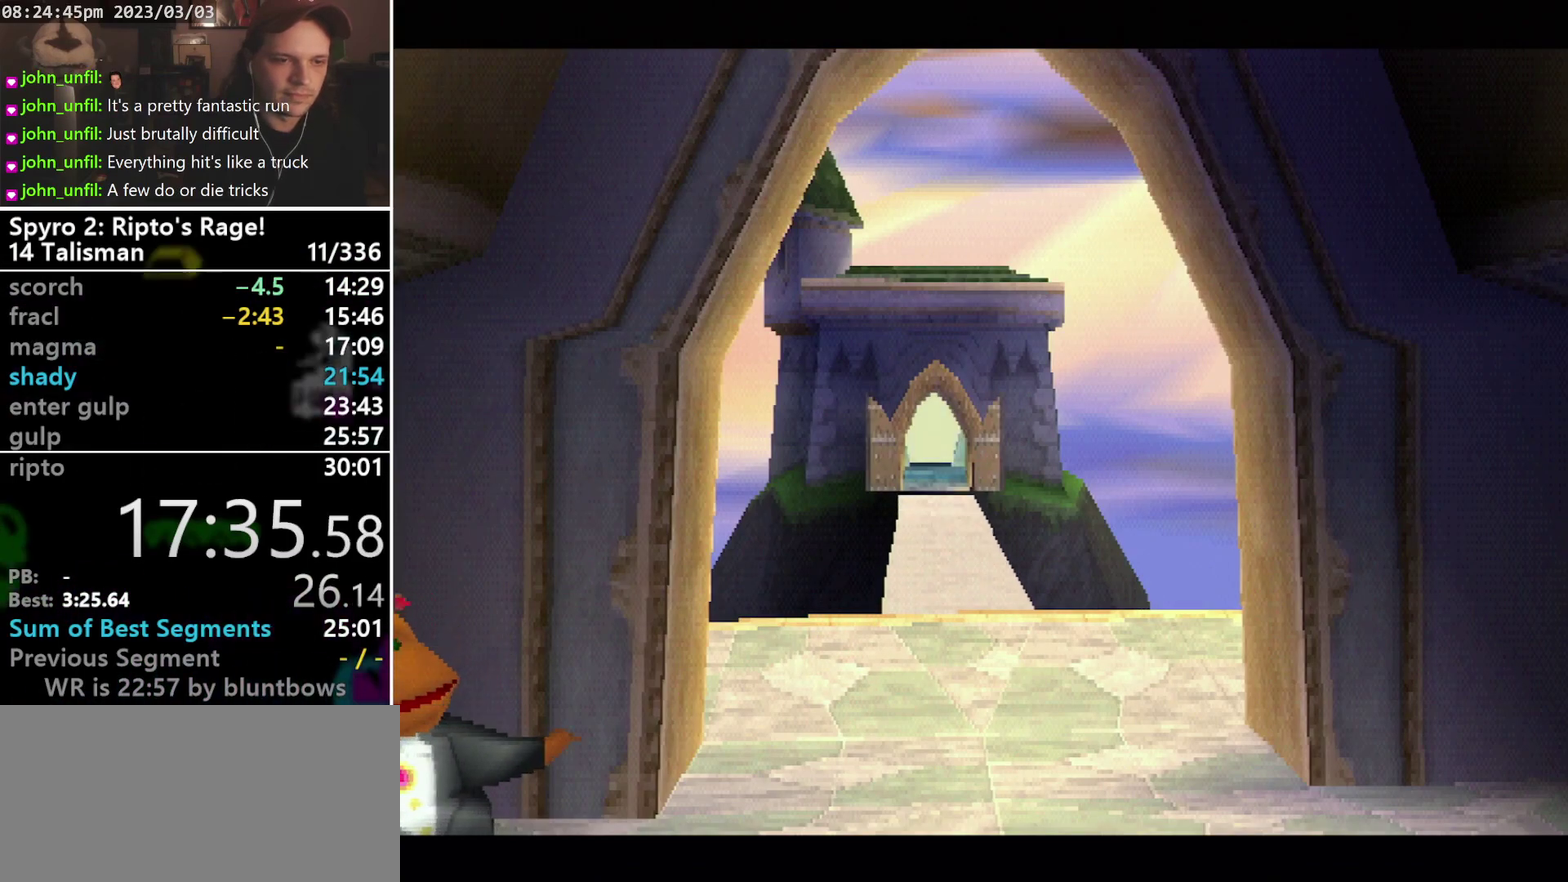
{"buttons": ["DPAD_UP", "DPAD_RIGHT"], "left_stick": "center", "events": []}
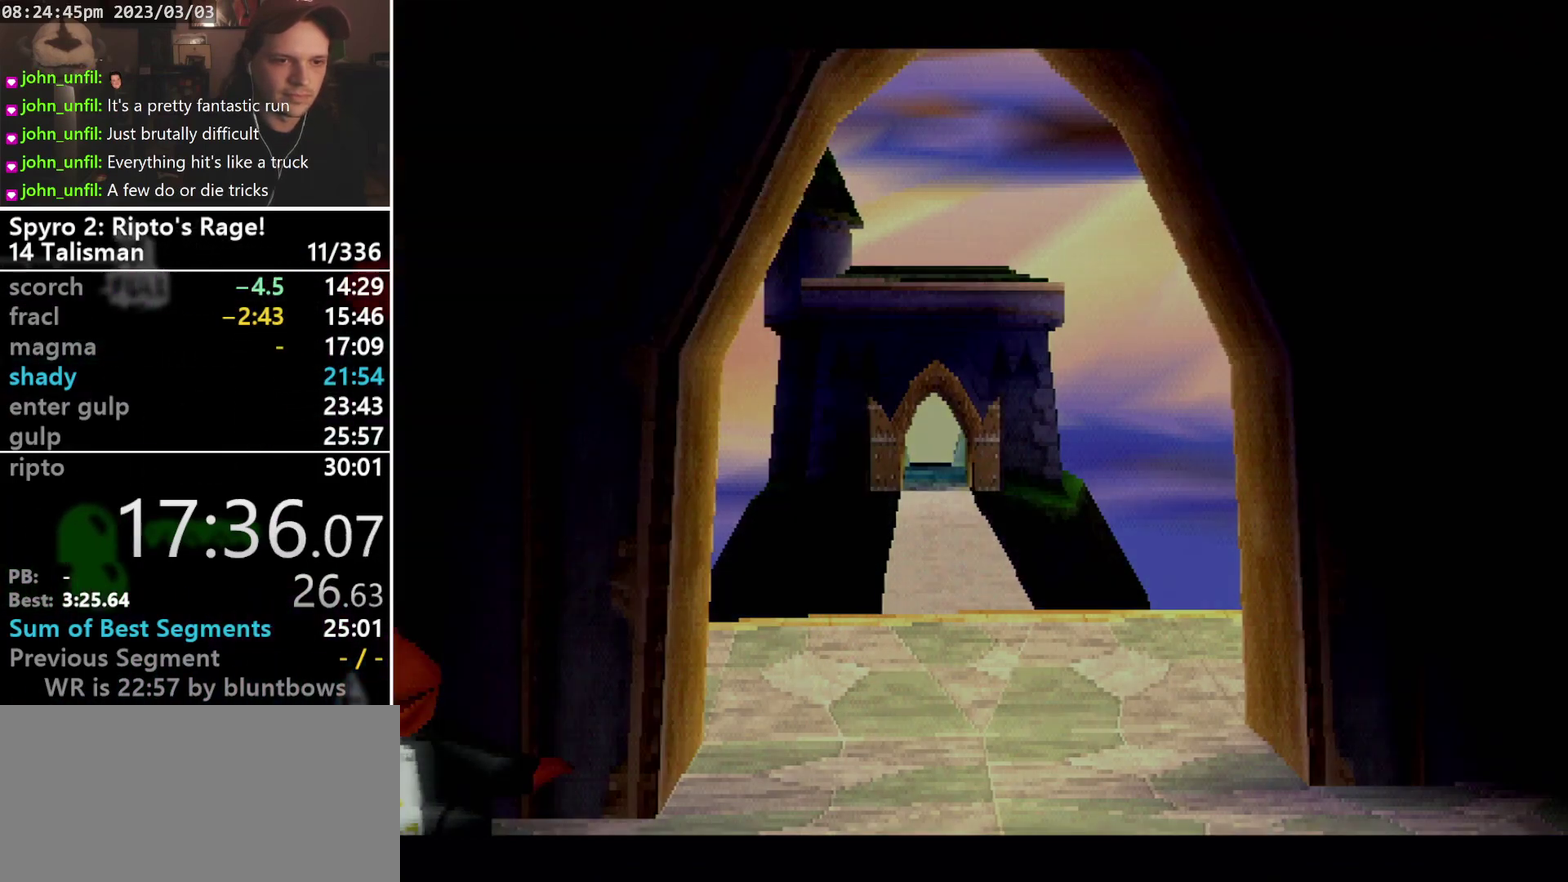
{"buttons": ["DPAD_UP", "DPAD_RIGHT"], "left_stick": "center", "events": []}
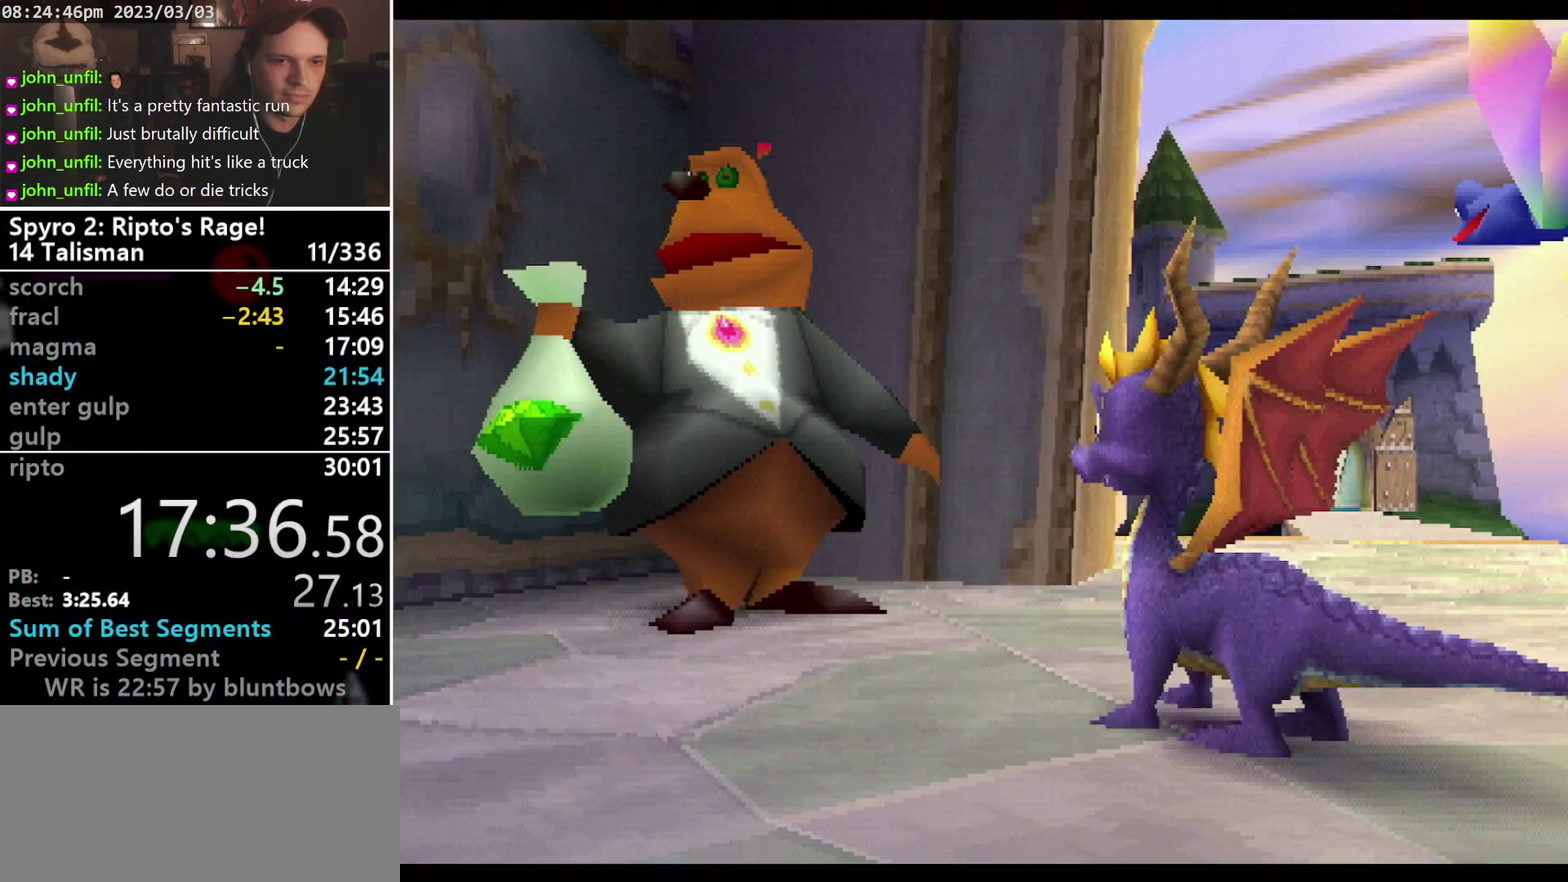
{"buttons": ["SQUARE"], "left_stick": "center", "events": [[300, "CIRCLE", "down"], [333, "DPAD_RIGHT", "up"], [367, "CIRCLE", "up"], [367, "SQUARE", "down"], [400, "DPAD_LEFT", "down"], [467, "DPAD_UP", "up"], [500, "DPAD_LEFT", "up"]]}
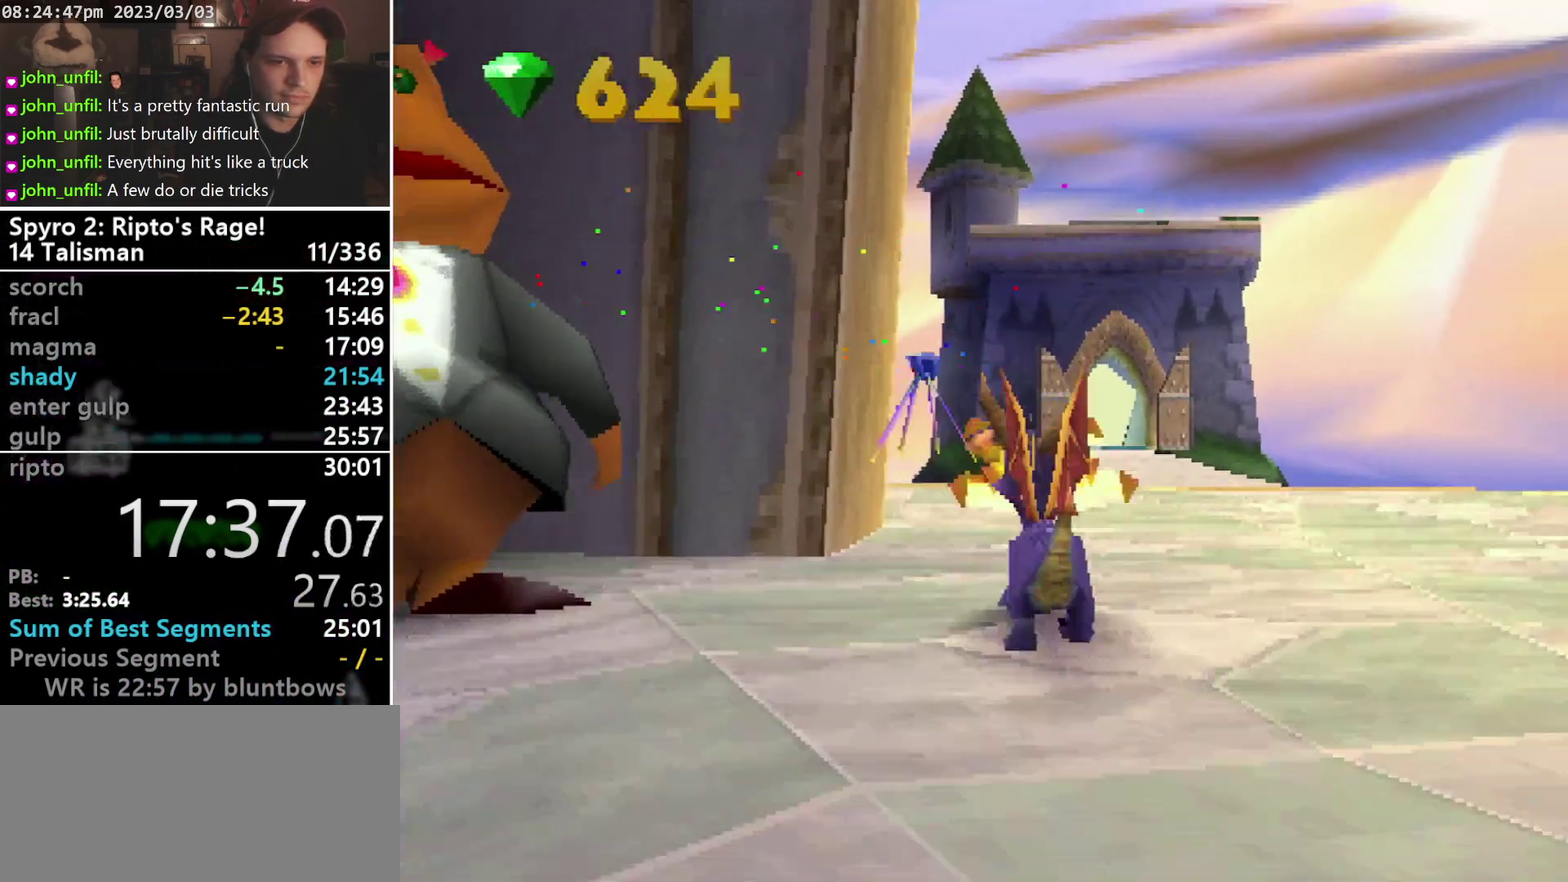
{"buttons": ["SQUARE", "DPAD_RIGHT"], "left_stick": "center", "events": [[333, "DPAD_RIGHT", "down"]]}
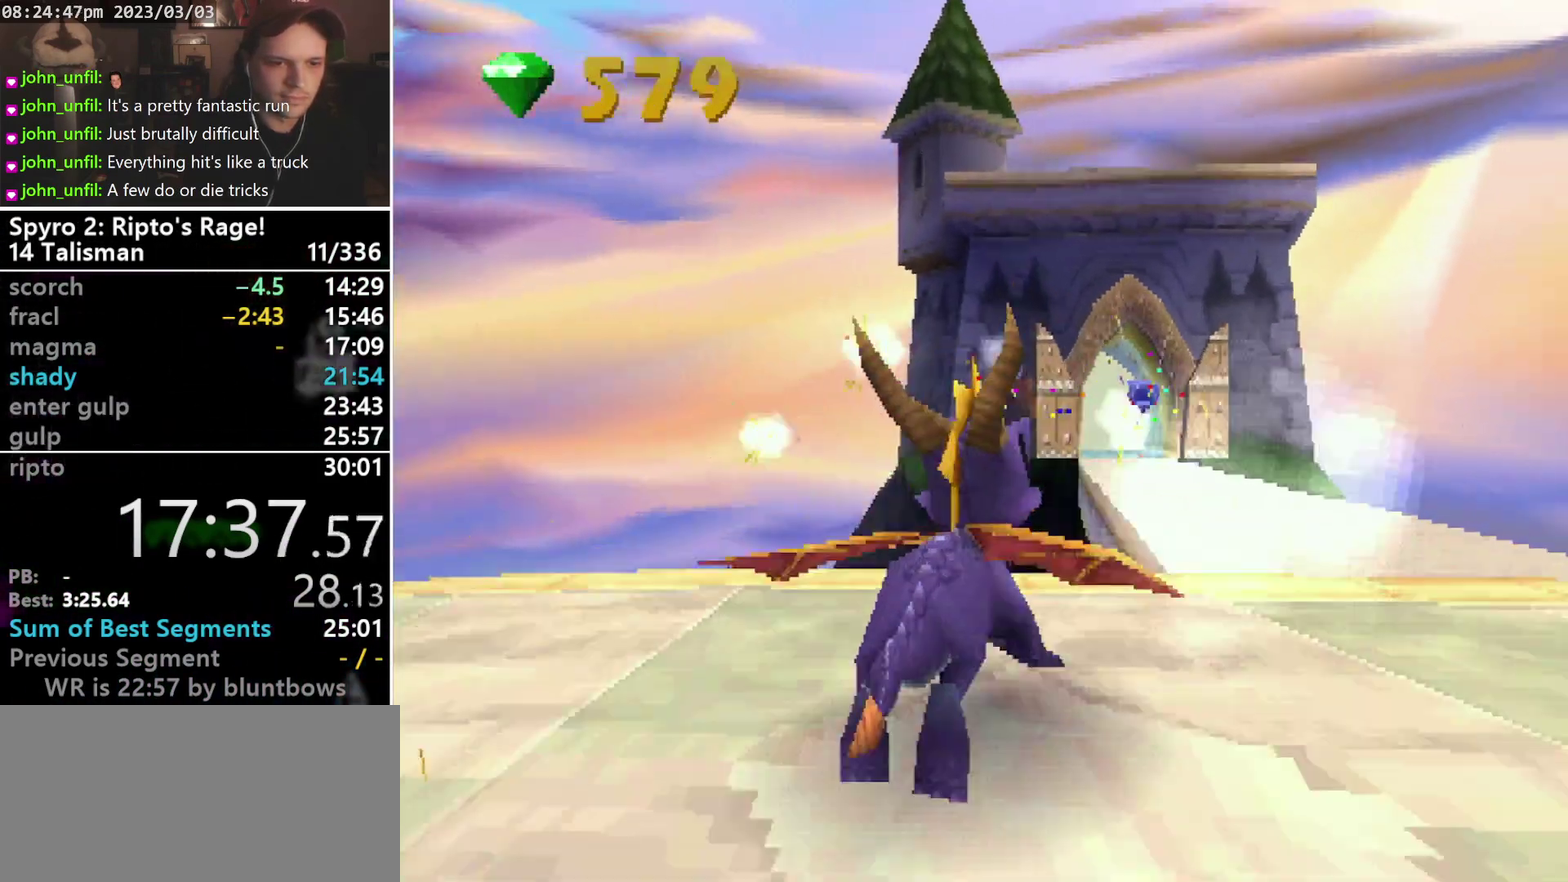
{"buttons": ["SQUARE", "DPAD_UP", "DPAD_LEFT"], "left_stick": "center", "events": [[100, "DPAD_RIGHT", "up"], [167, "CROSS", "down"], [300, "CROSS", "up"], [400, "DPAD_LEFT", "down"], [400, "DPAD_UP", "down"]]}
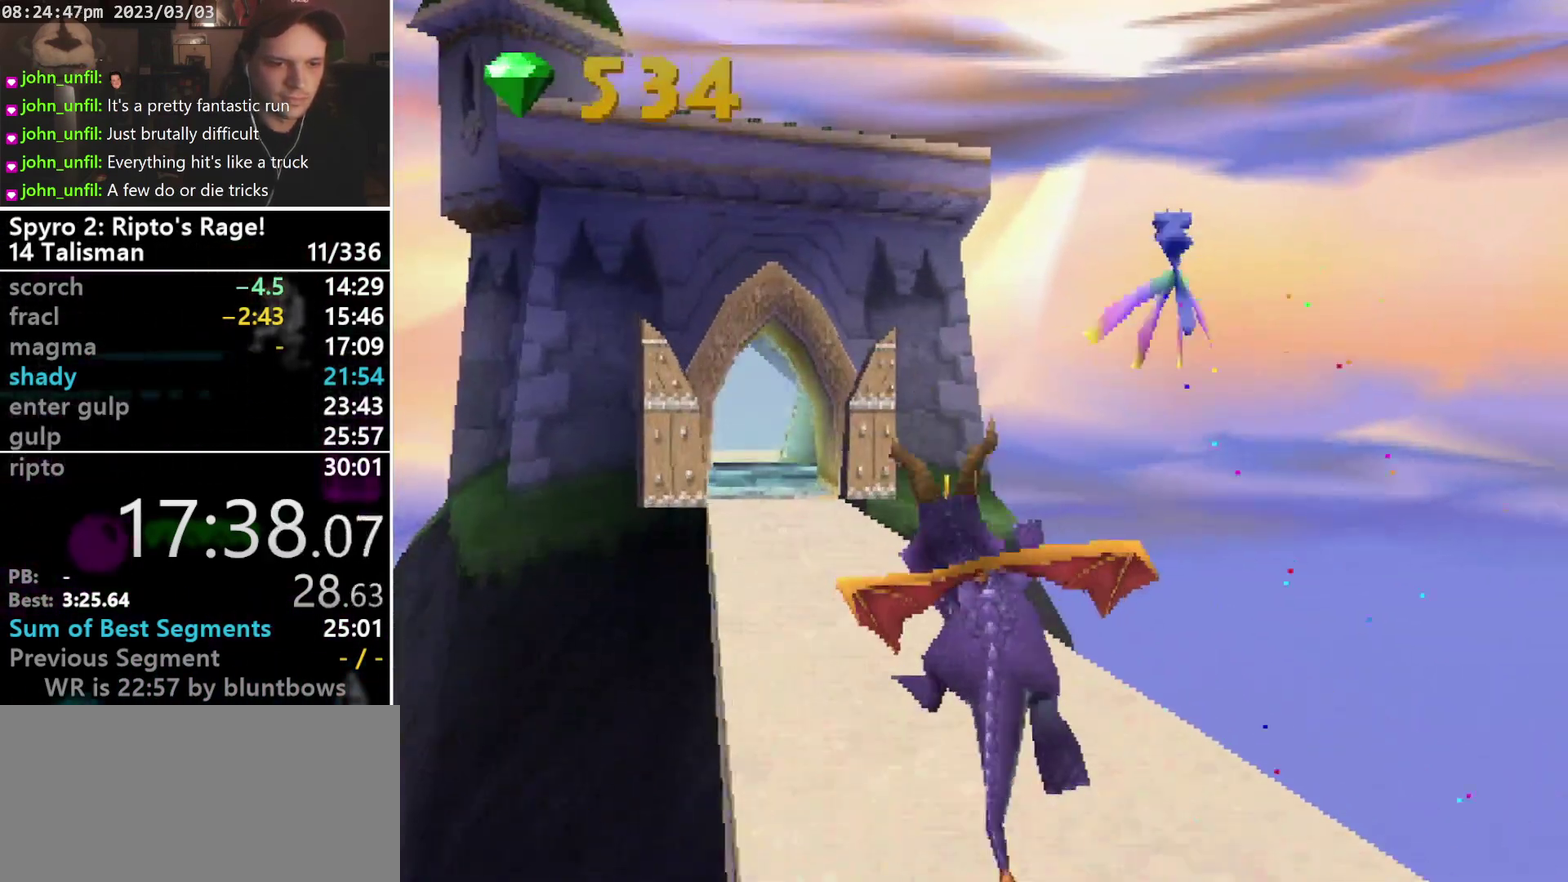
{"buttons": ["SQUARE"], "left_stick": "center", "events": [[33, "DPAD_LEFT", "up"], [33, "DPAD_UP", "up"], [200, "DPAD_LEFT", "down"], [300, "DPAD_LEFT", "up"]]}
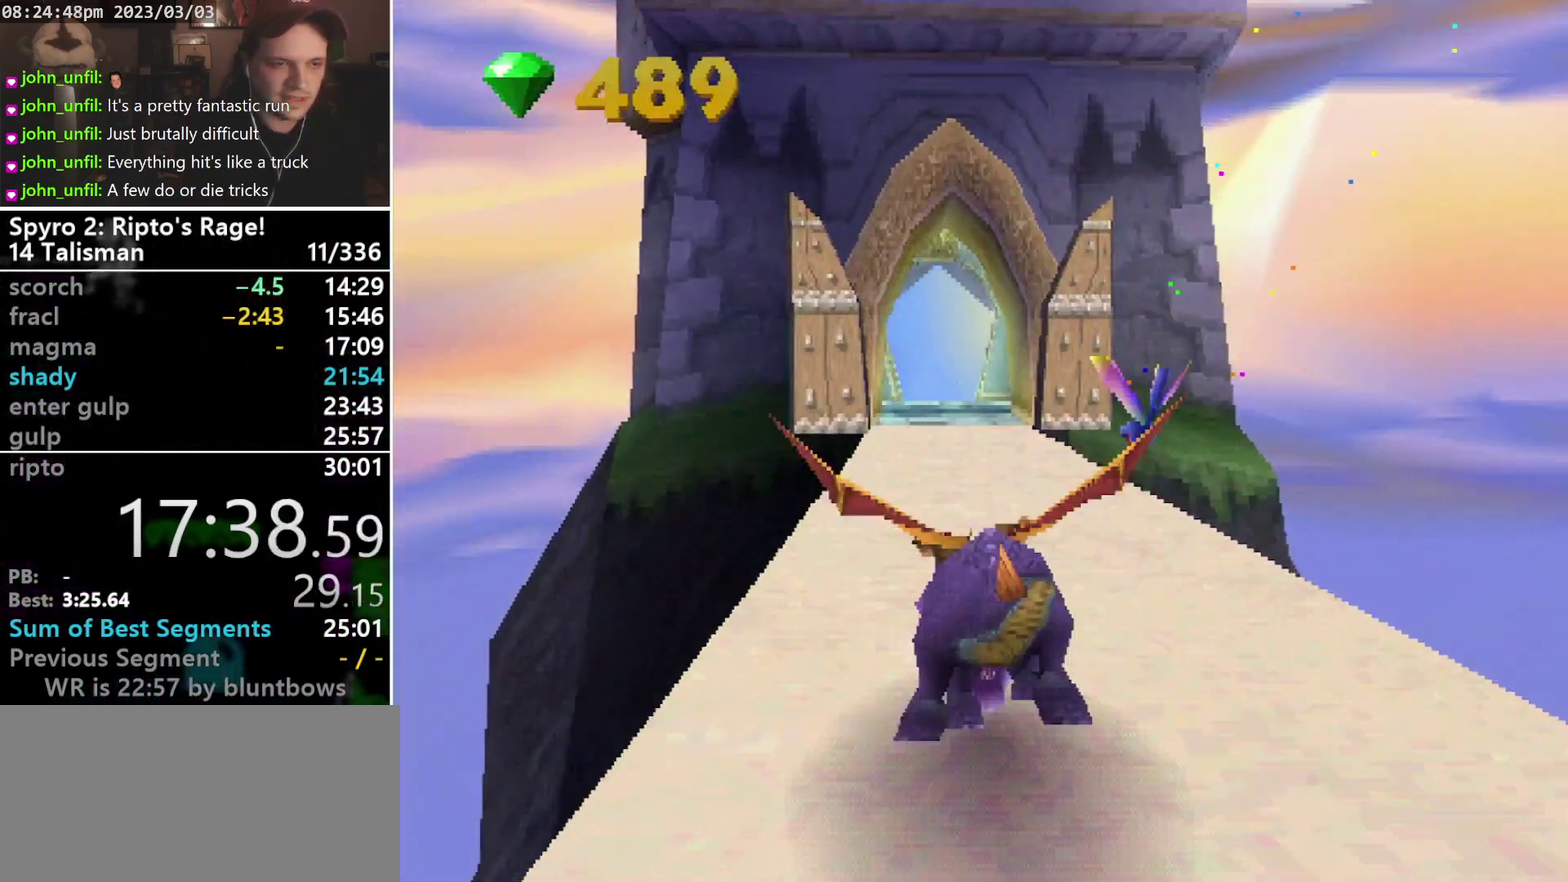
{"buttons": ["SQUARE"], "left_stick": "center", "events": []}
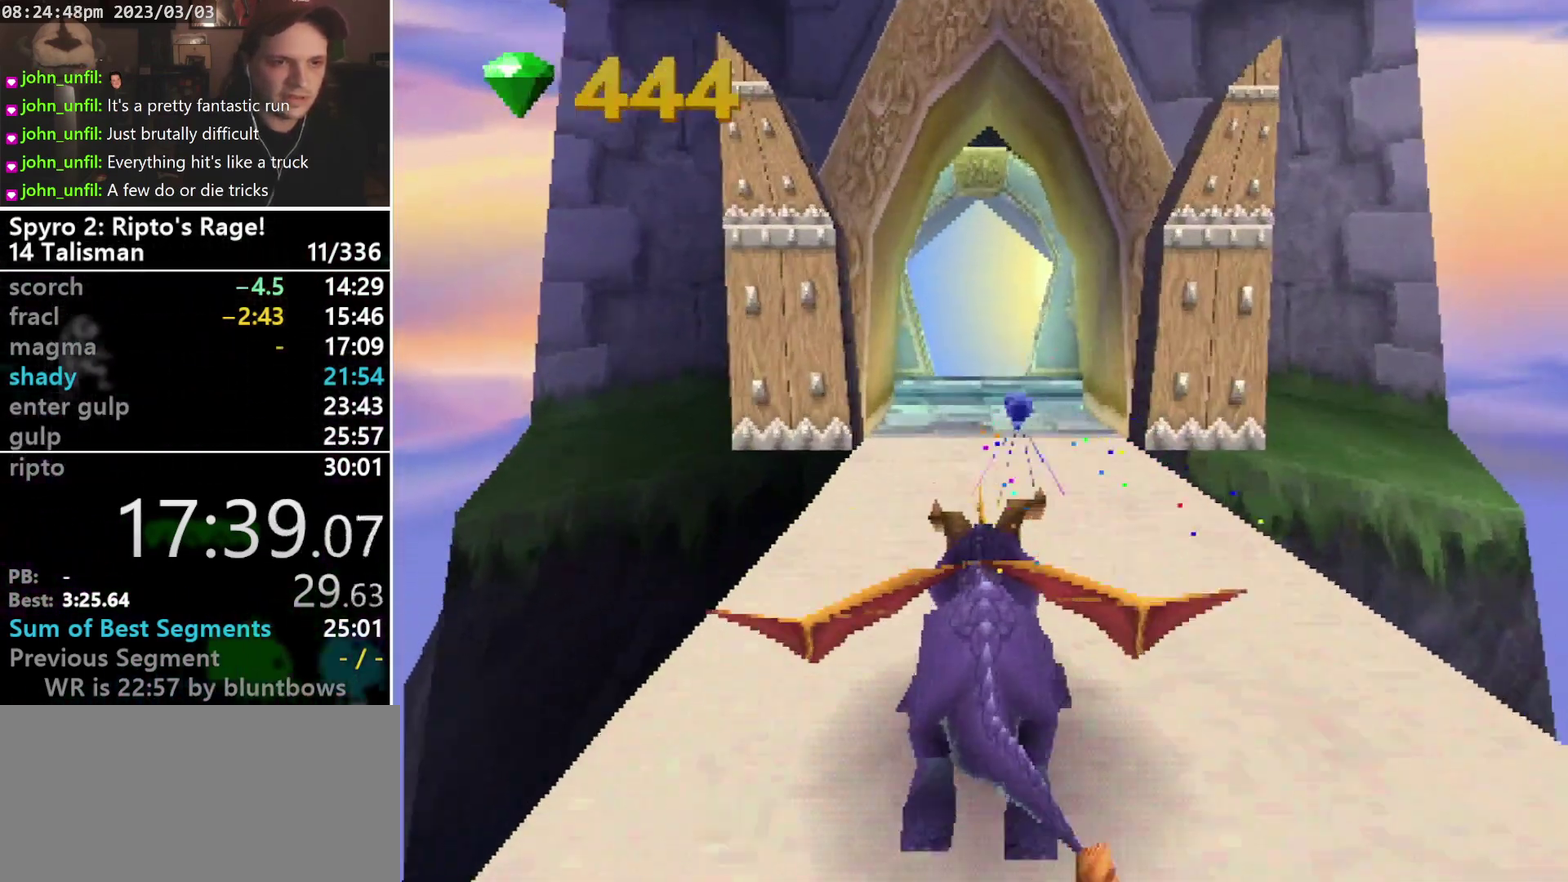
{"buttons": ["SQUARE"], "left_stick": "center", "events": [[400, "L2", "down"], [467, "L2", "up"]]}
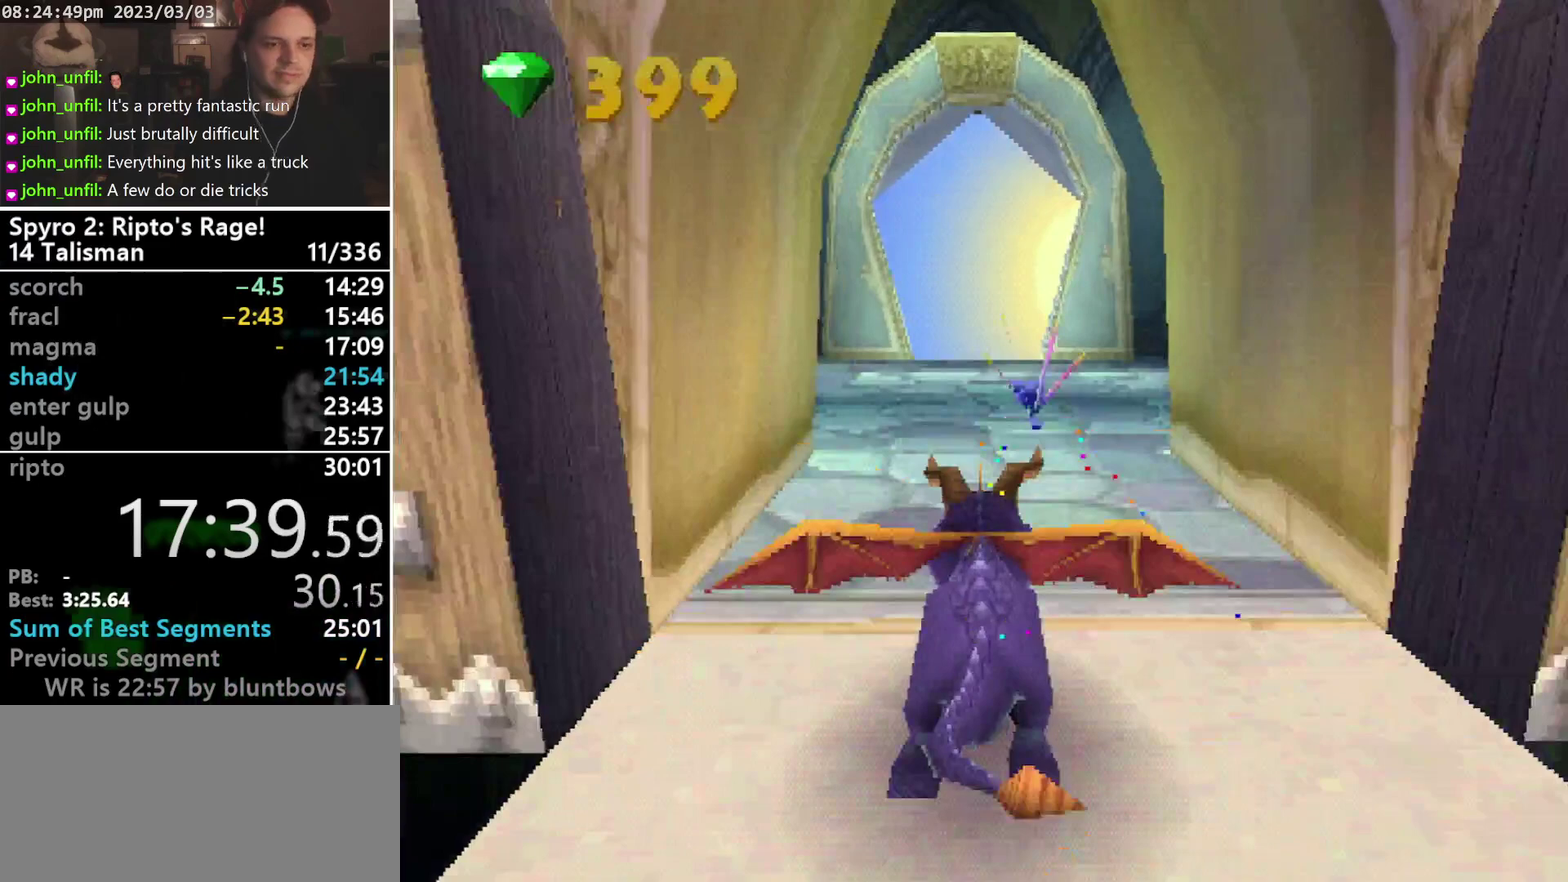
{"buttons": ["SQUARE"], "left_stick": "center", "events": [[333, "DPAD_LEFT", "down"], [400, "DPAD_LEFT", "up"]]}
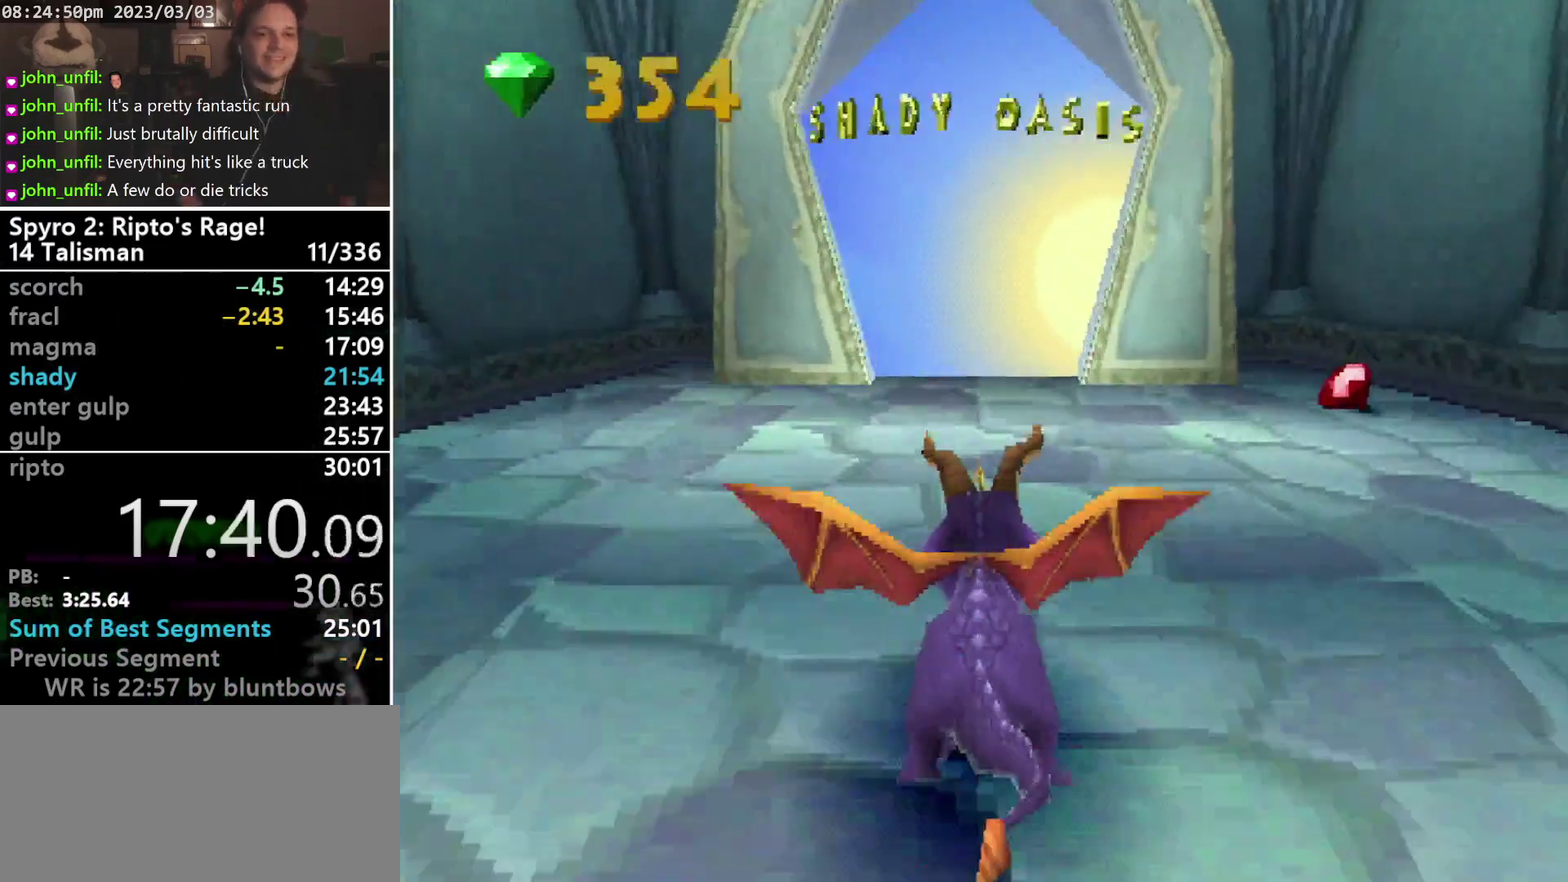
{"buttons": ["SQUARE"], "left_stick": "center", "events": [[200, "R2", "down"], [267, "R2", "up"]]}
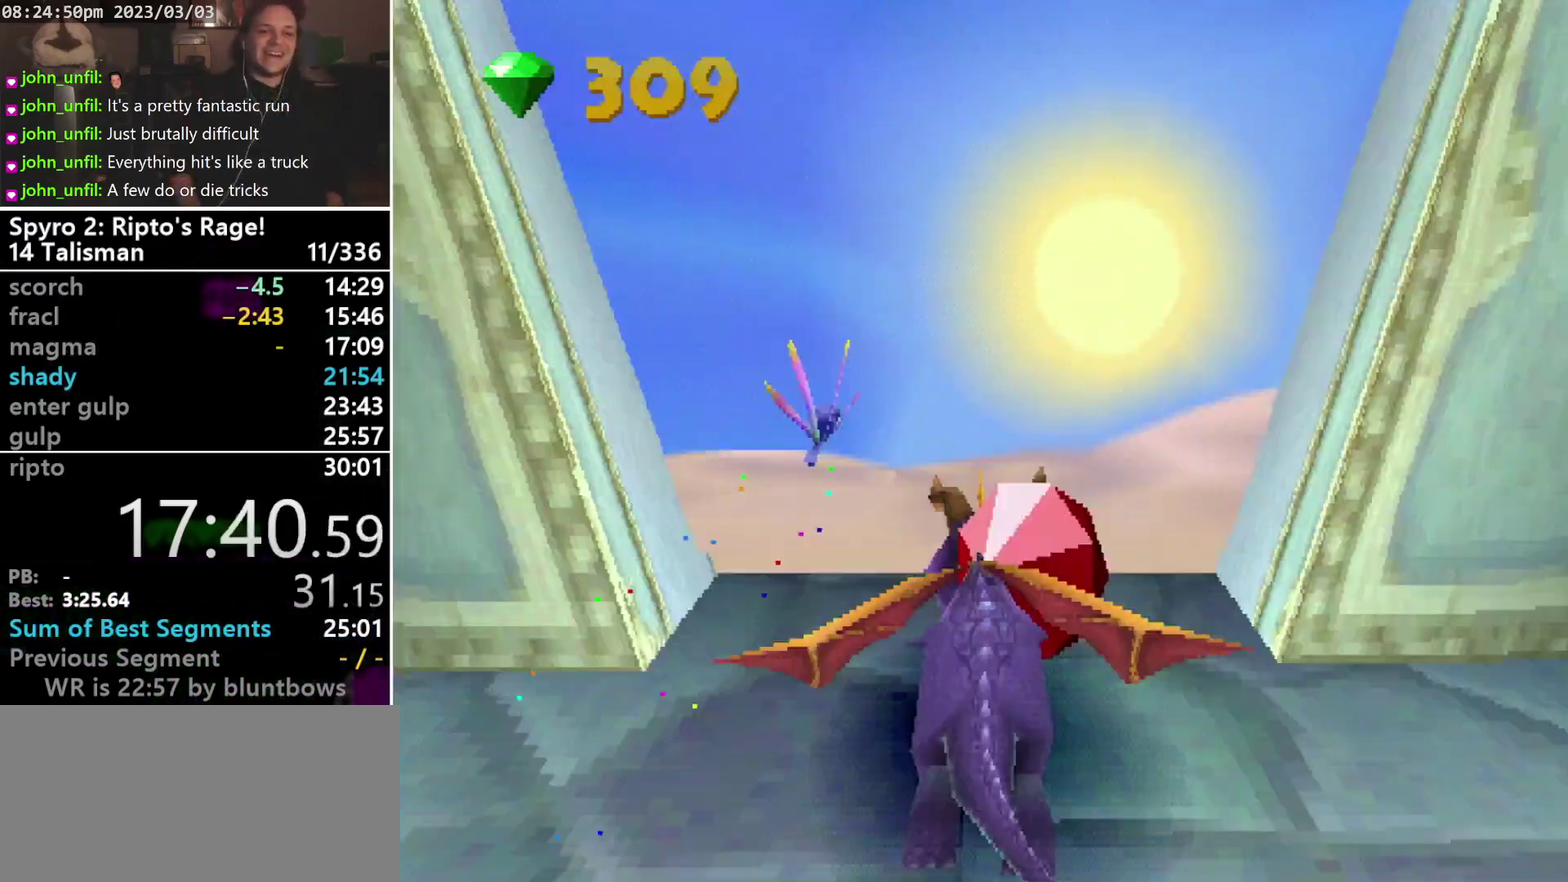
{"buttons": ["R2"], "left_stick": "center", "events": [[433, "SQUARE", "up"], [467, "R2", "down"]]}
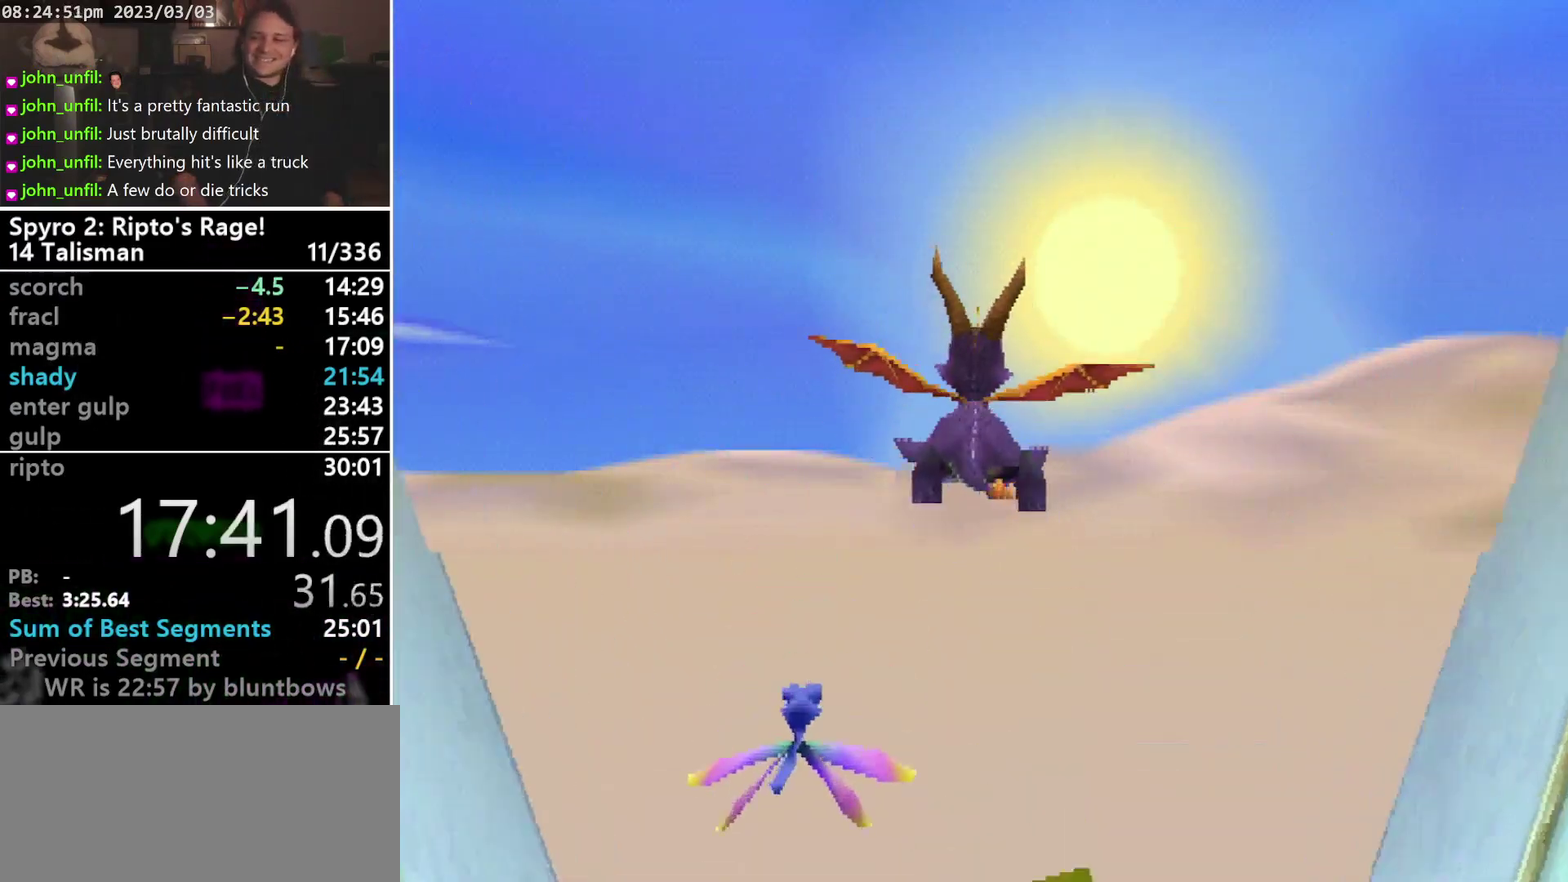
{"buttons": [], "left_stick": "center", "events": [[100, "R2", "up"]]}
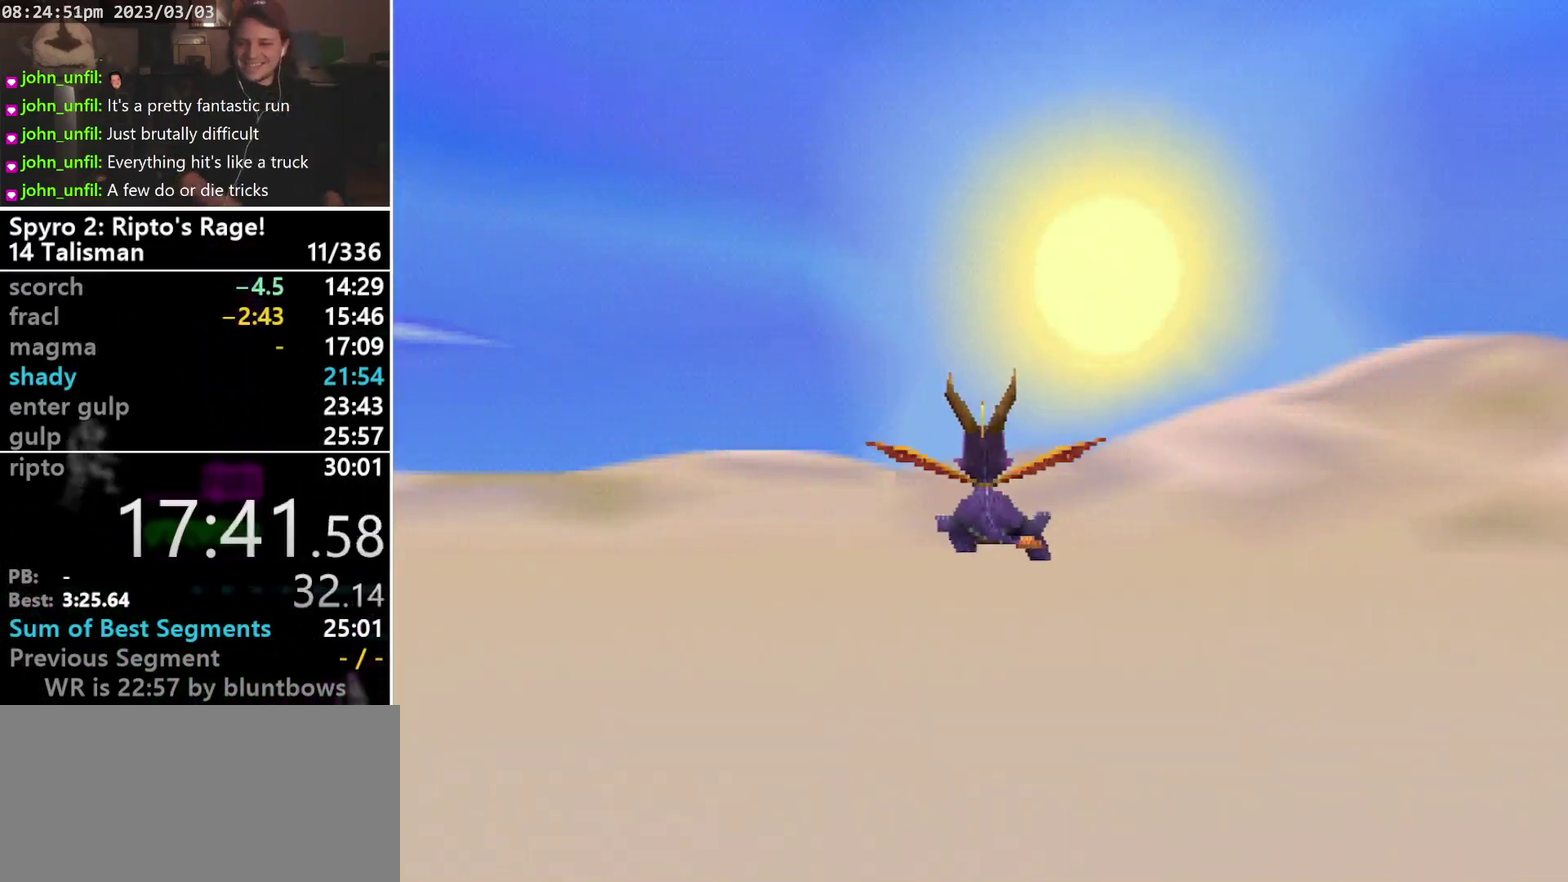
{"buttons": [], "left_stick": "center", "events": [[100, "DPAD_DOWN", "down"], [233, "DPAD_DOWN", "up"]]}
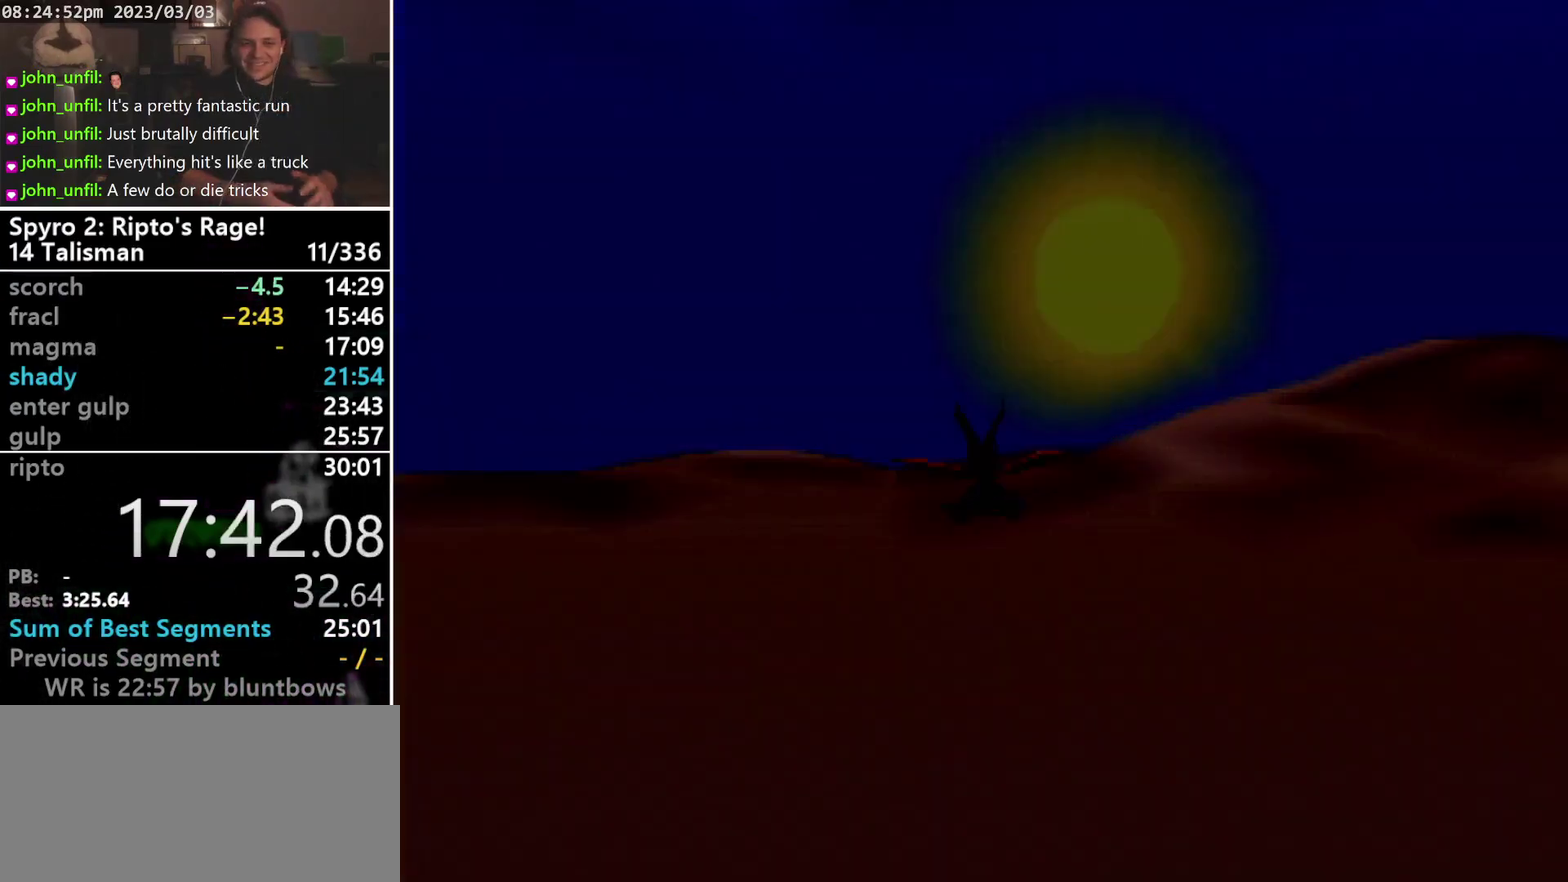
{"buttons": [], "left_stick": "center", "events": []}
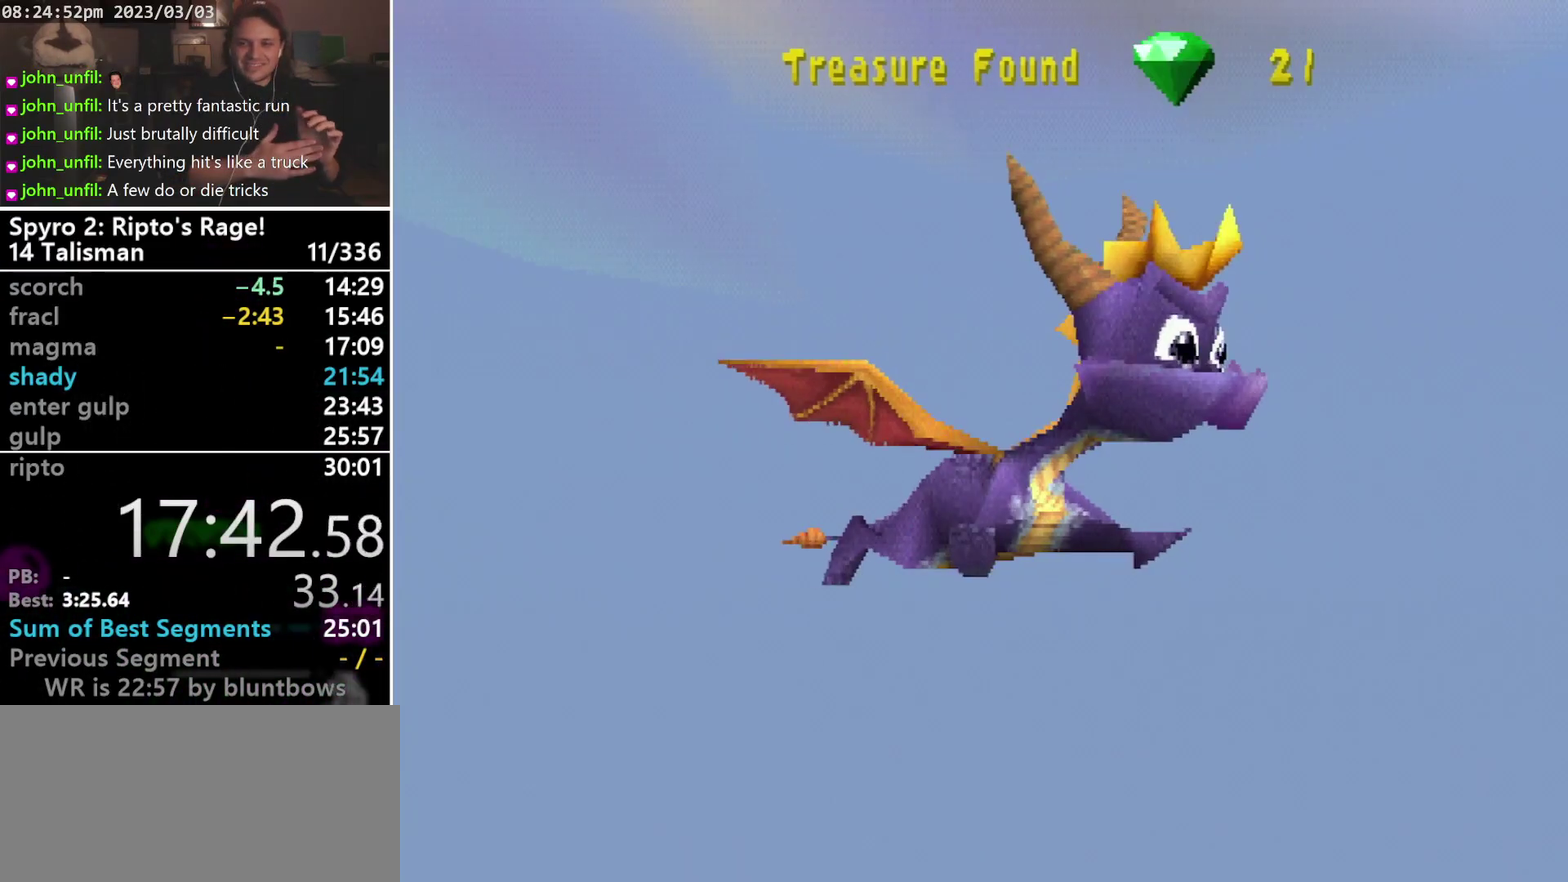
{"buttons": [], "left_stick": "center", "events": [[100, "SQUARE", "down"], [167, "SQUARE", "up"], [200, "R2", "down"], [267, "R2", "up"]]}
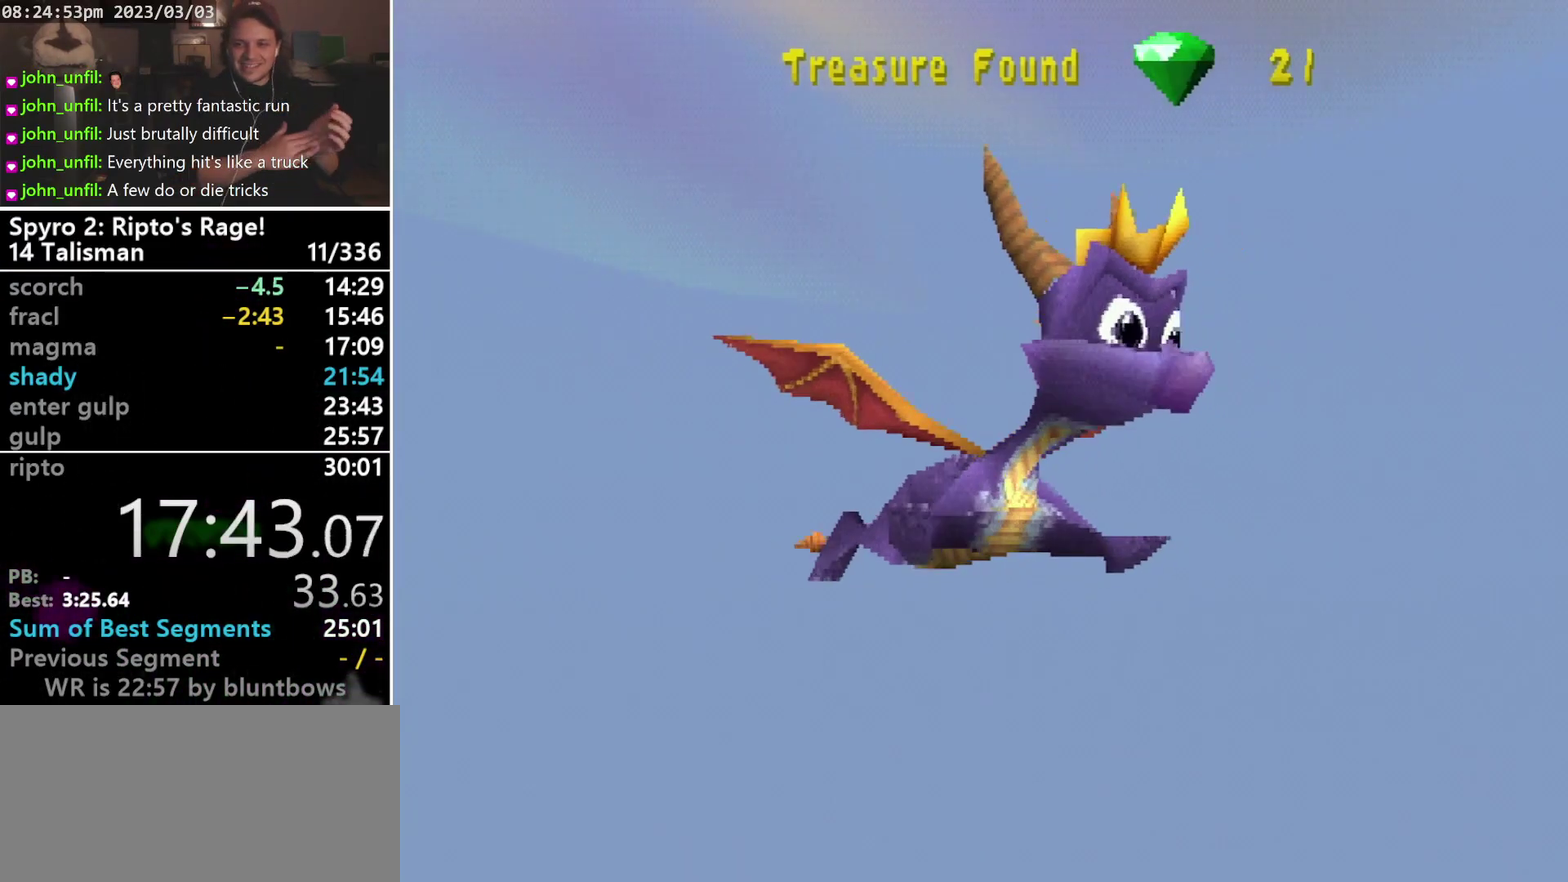
{"buttons": [], "left_stick": "center", "events": [[167, "DPAD_RIGHT", "down"], [233, "DPAD_RIGHT", "up"]]}
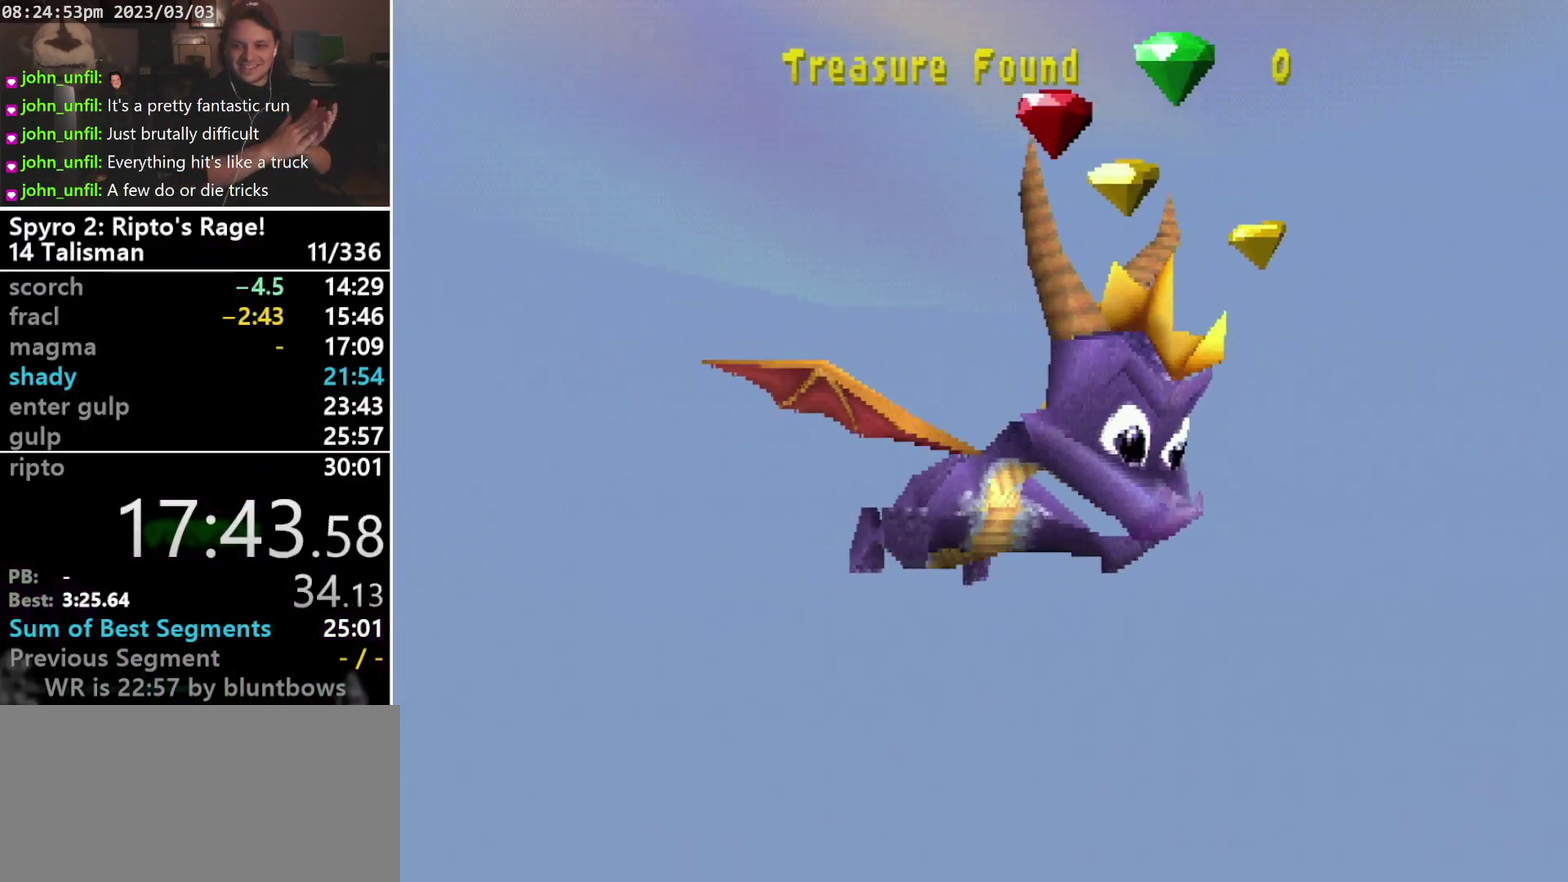
{"buttons": ["R2"], "left_stick": "center", "events": [[500, "R2", "down"]]}
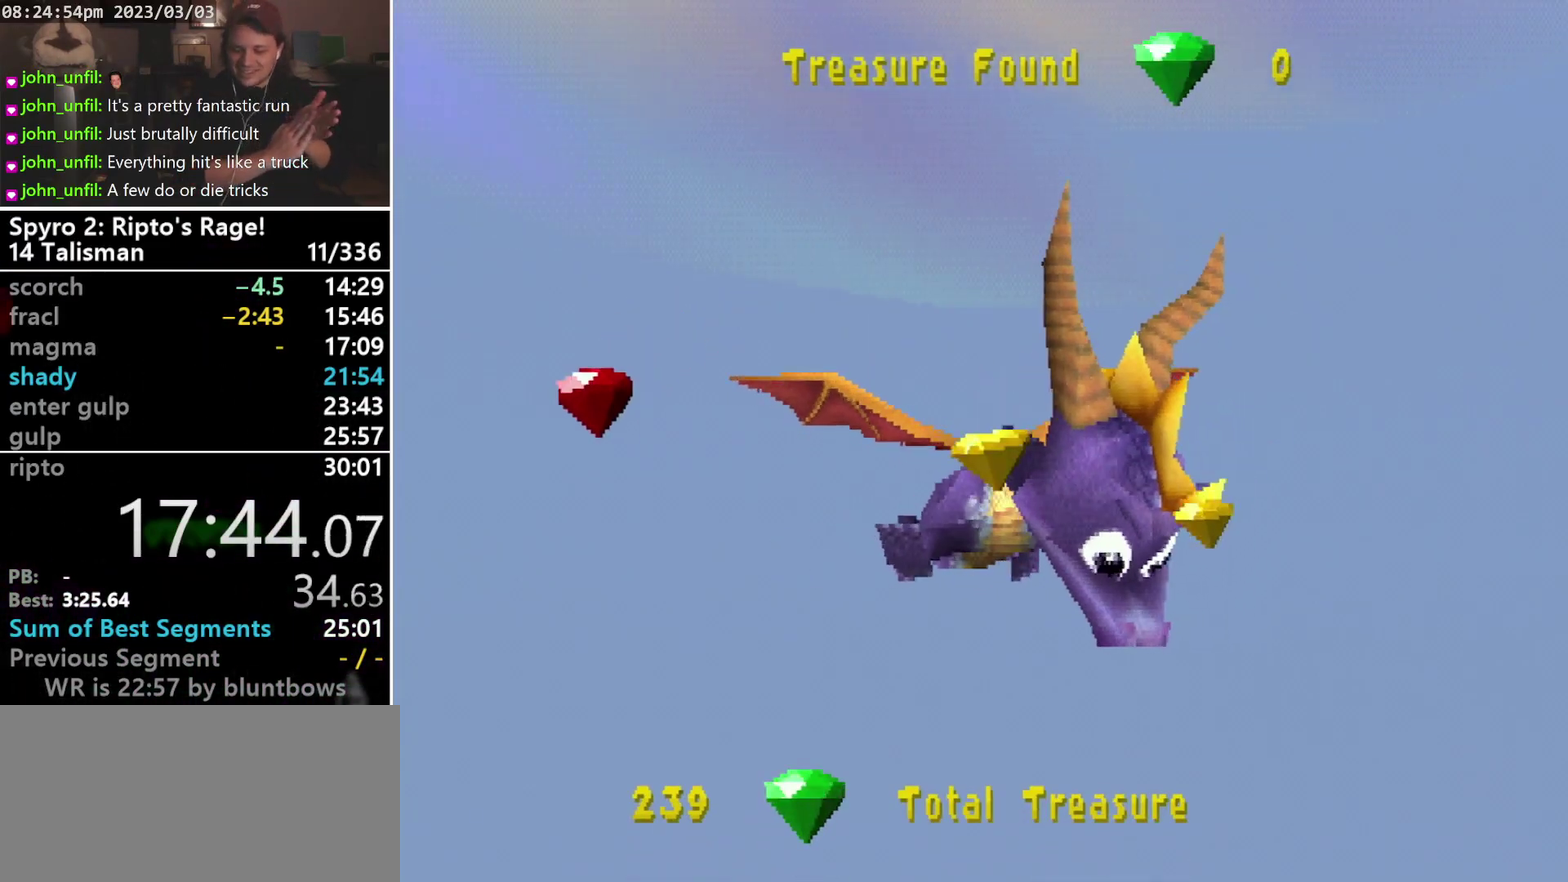
{"buttons": [], "left_stick": "center", "events": [[100, "R2", "up"]]}